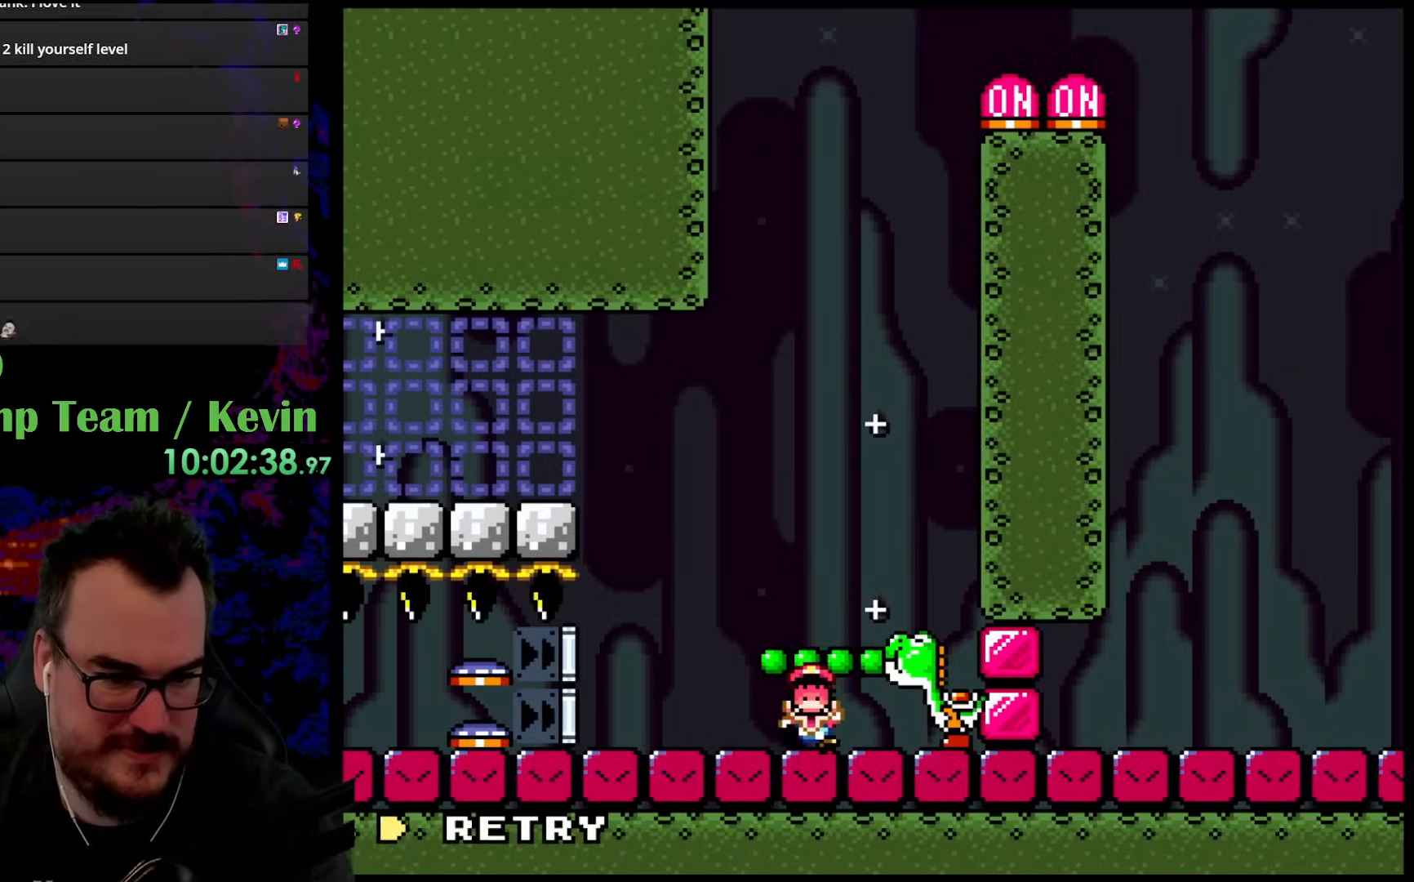
Gameplay with a controller (Nintendo layout); each line is a JSON object with the inputs held at the frame after it. "events" lists button and stick changes between this image and that frame as [ms after this image, input, new state], when the widget could be followed in between. Not read: L3 R3.
{"buttons": ["Y"], "events": [[500, "B", "up"]]}
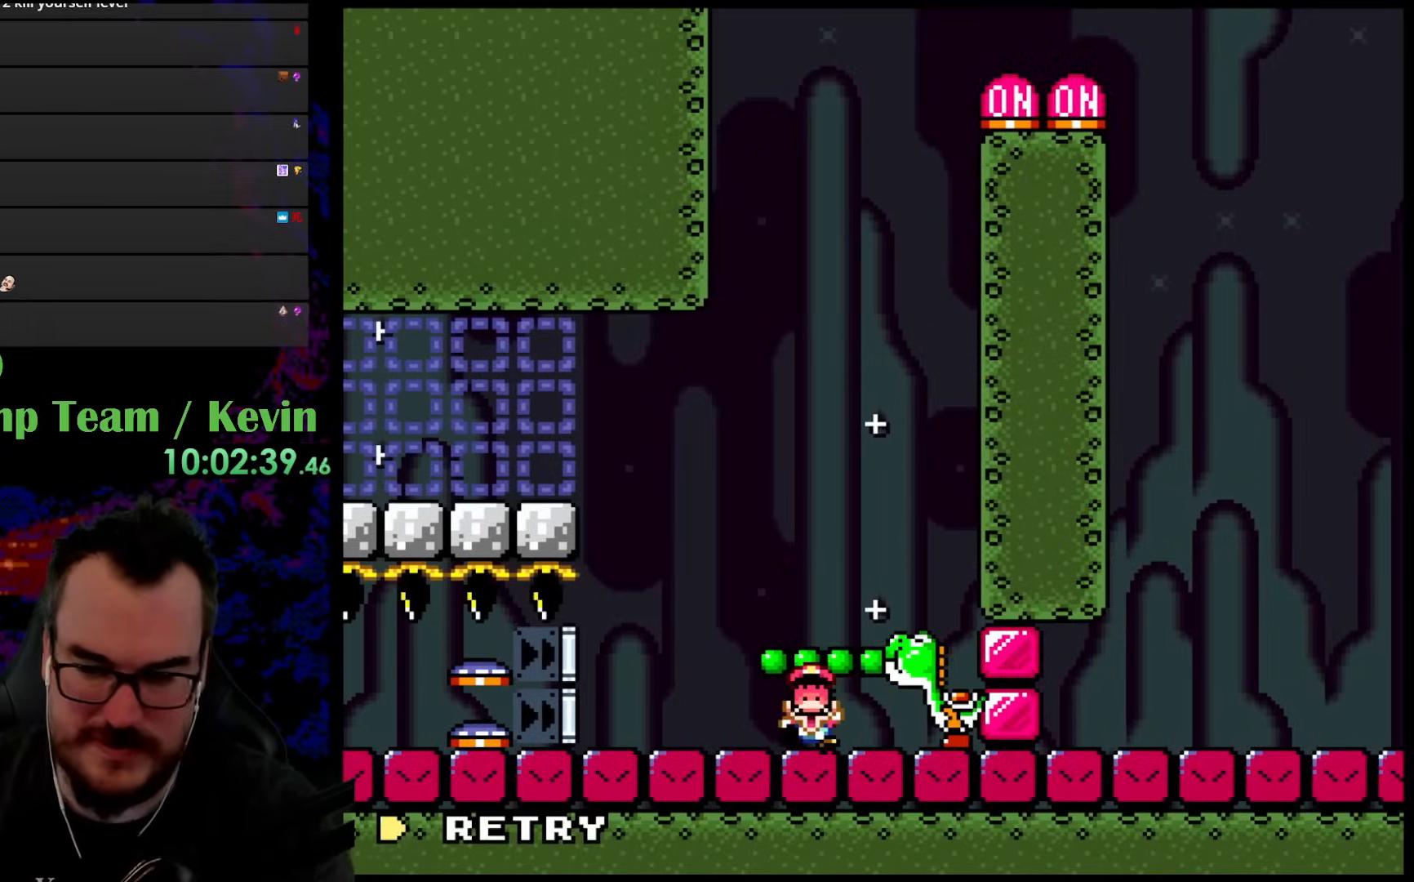
{"buttons": [], "events": [[83, "Y", "up"], [367, "B", "down"], [467, "B", "up"]]}
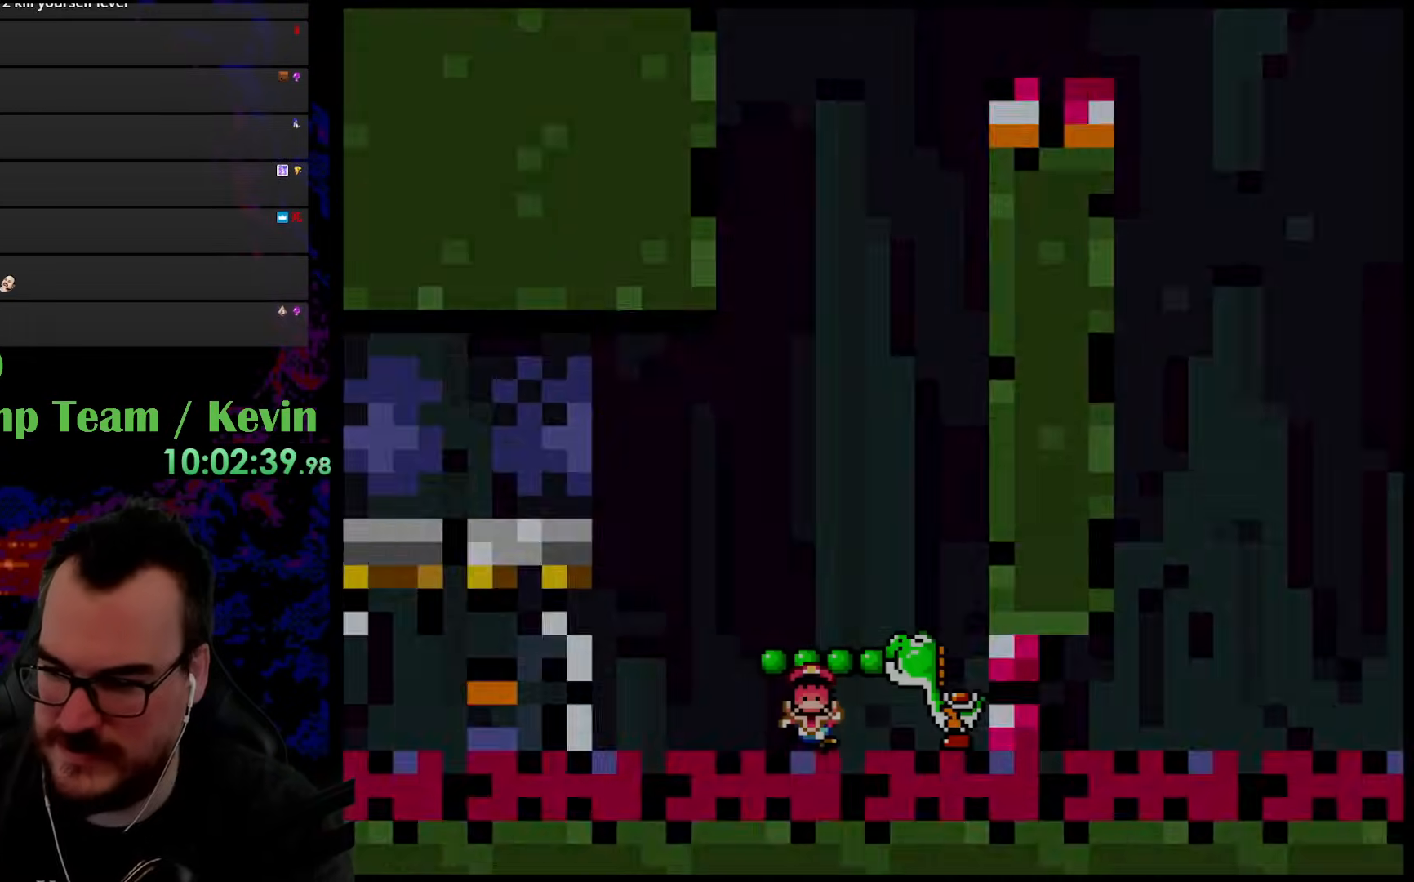
{"buttons": ["Y"], "events": [[67, "B", "down"], [183, "B", "up"], [467, "Y", "down"]]}
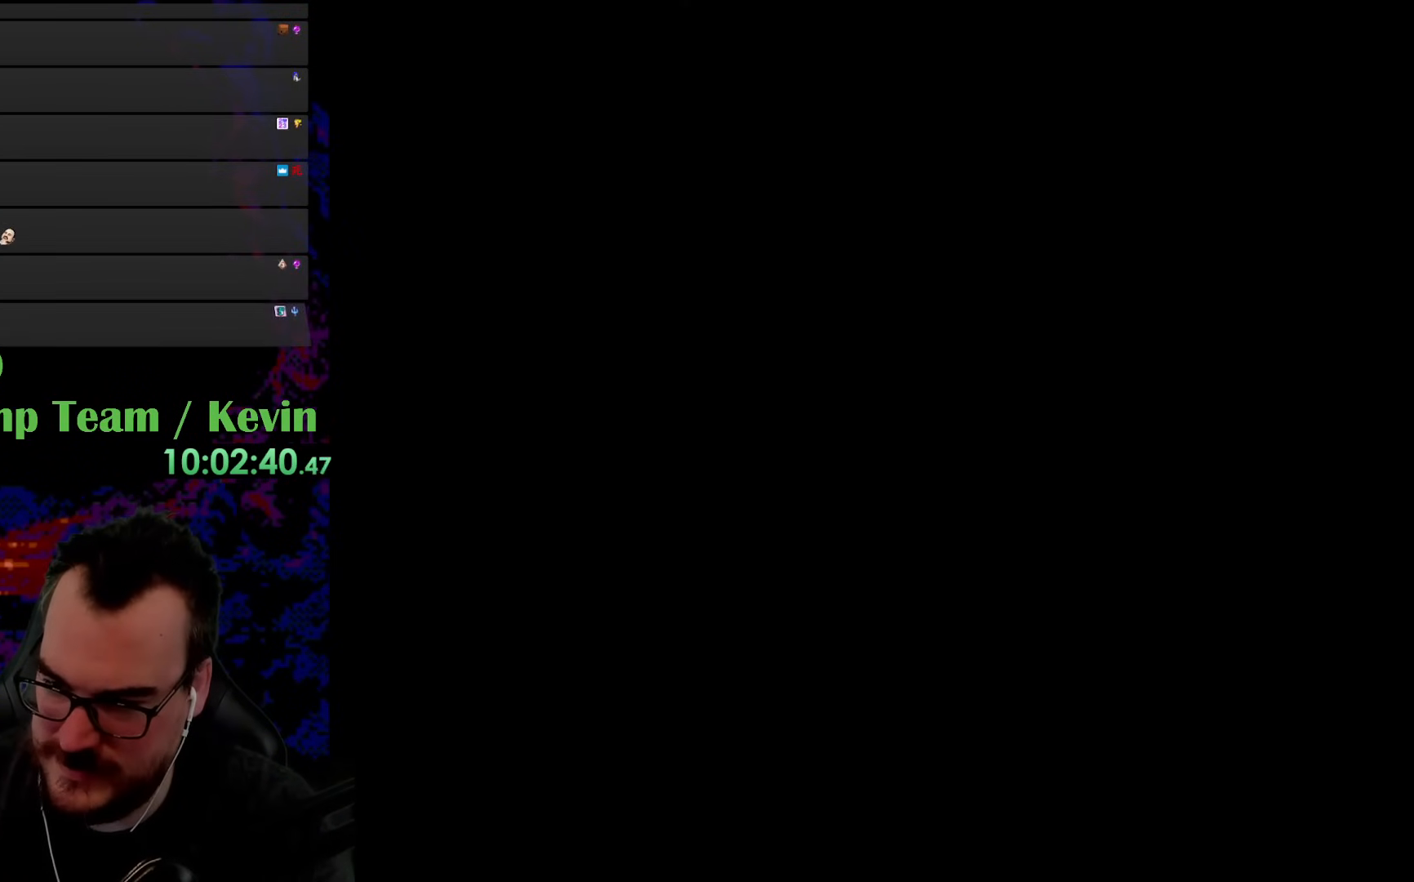
{"buttons": ["Y"], "events": []}
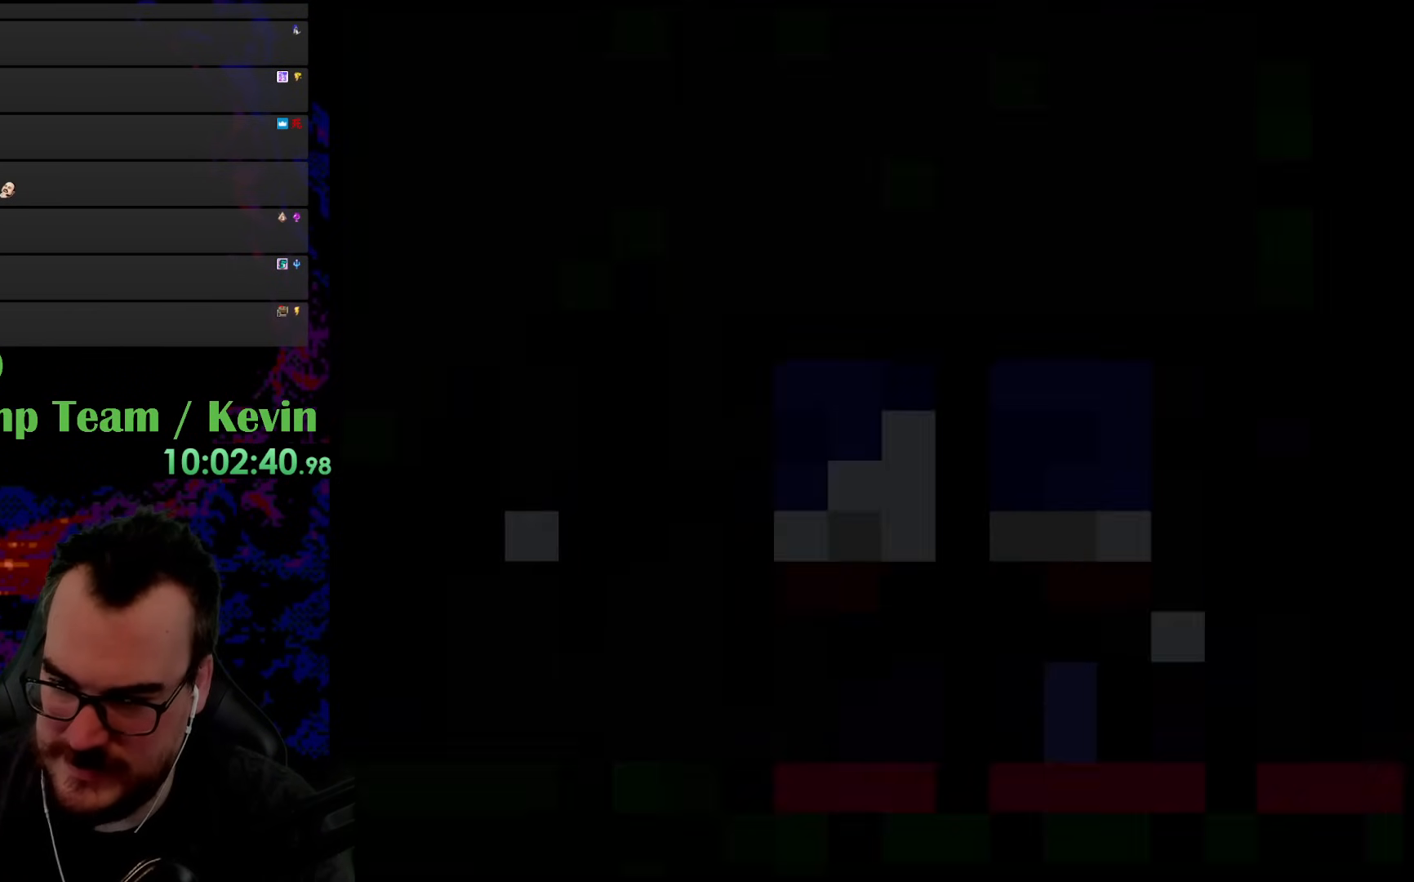
{"buttons": ["Y"], "events": []}
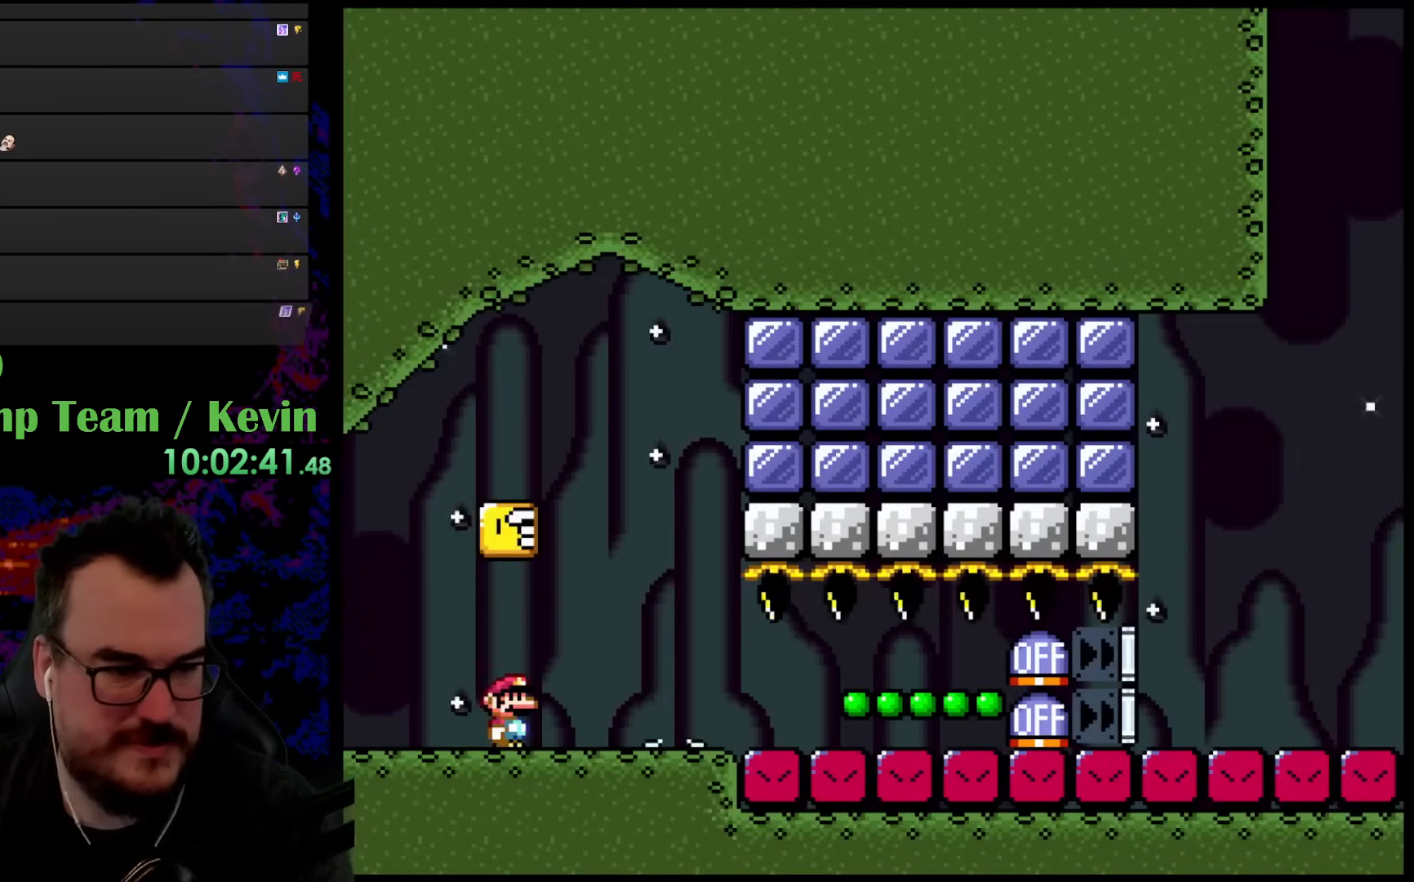
{"buttons": ["B", "Y", "DPAD_LEFT"], "events": [[83, "B", "down"], [383, "DPAD_RIGHT", "down"], [400, "DPAD_DOWN", "down"], [400, "DPAD_LEFT", "down"], [400, "DPAD_RIGHT", "up"], [433, "DPAD_DOWN", "up"]]}
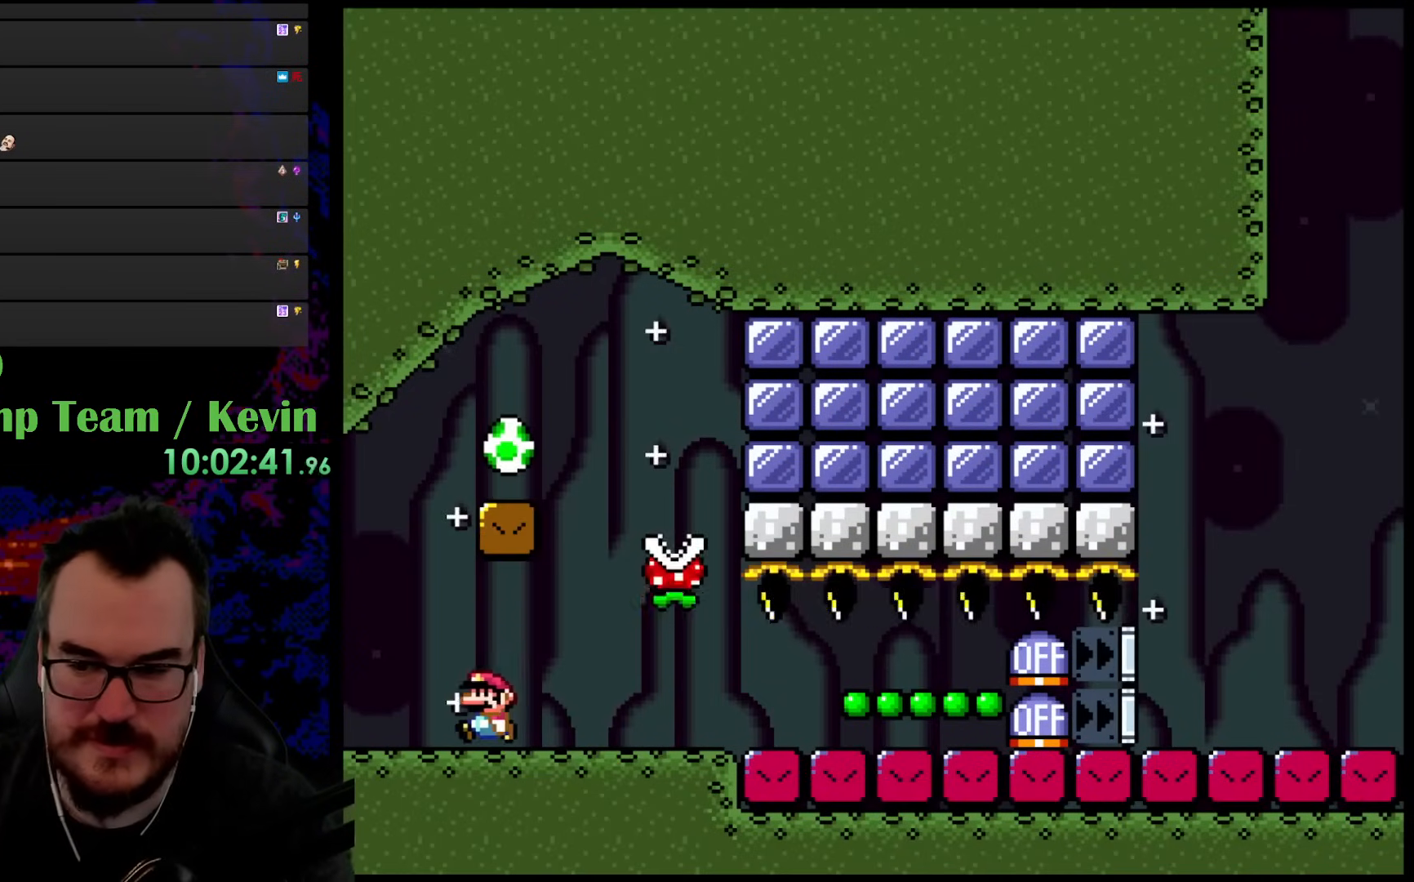
{"buttons": ["B", "Y"], "events": [[17, "B", "up"], [200, "B", "down"], [250, "DPAD_LEFT", "up"], [250, "DPAD_RIGHT", "down"], [450, "DPAD_RIGHT", "up"]]}
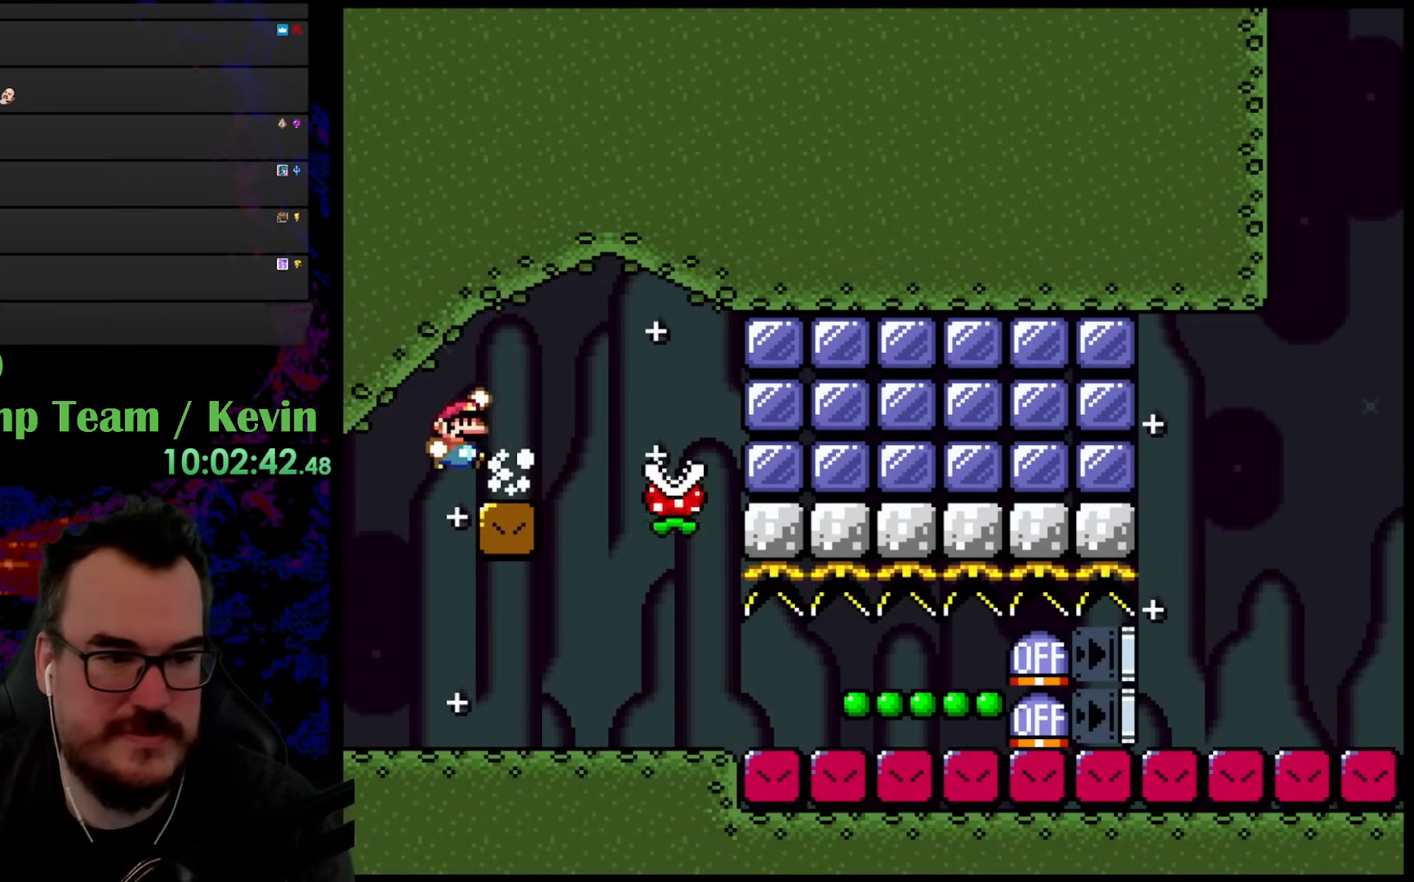
{"buttons": ["Y"], "events": [[267, "B", "up"]]}
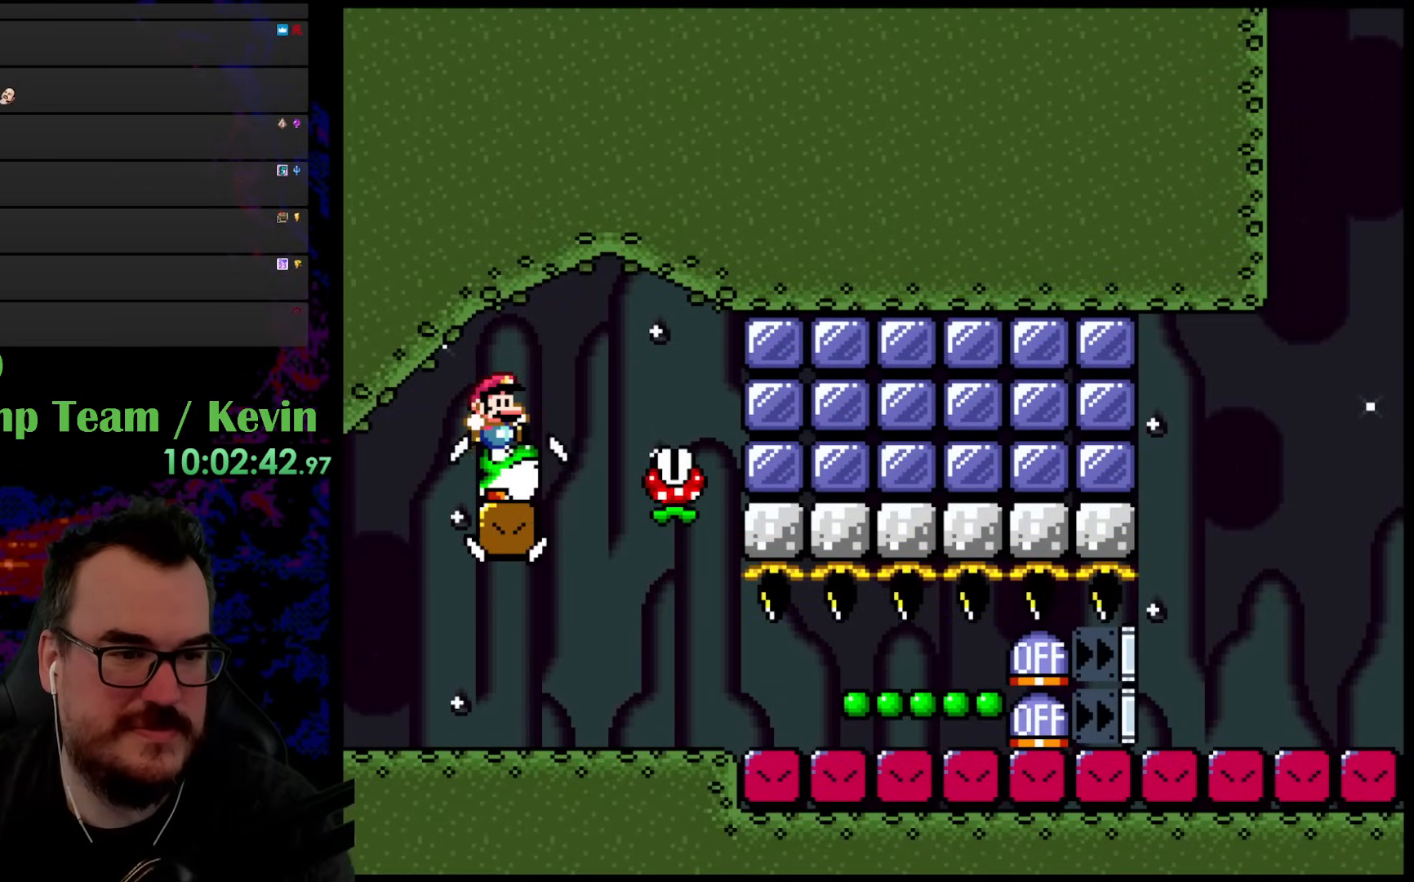
{"buttons": ["Y", "DPAD_RIGHT"], "events": [[250, "DPAD_RIGHT", "down"]]}
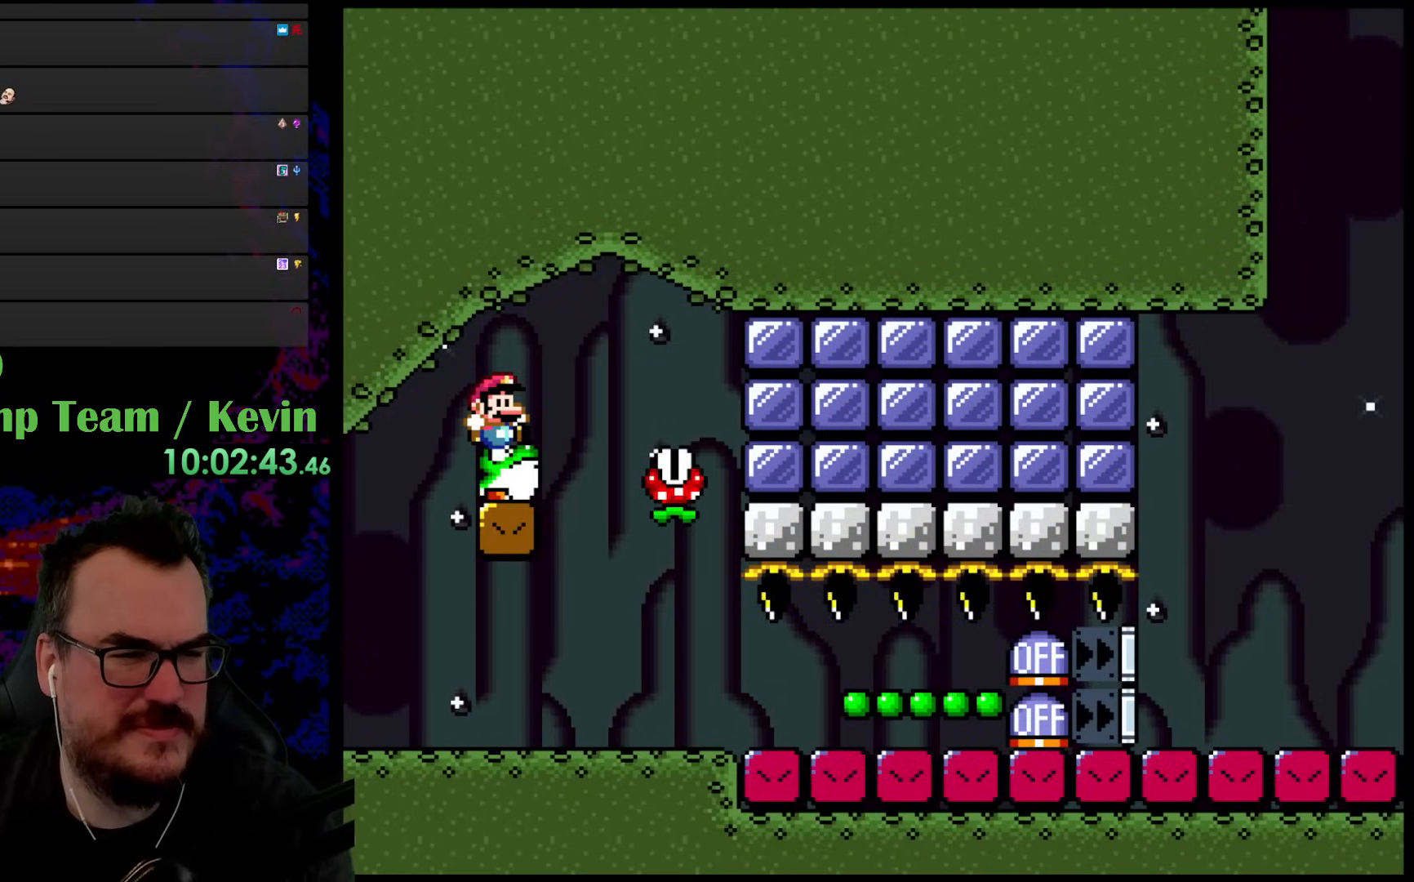
{"buttons": ["Y", "DPAD_RIGHT"], "events": []}
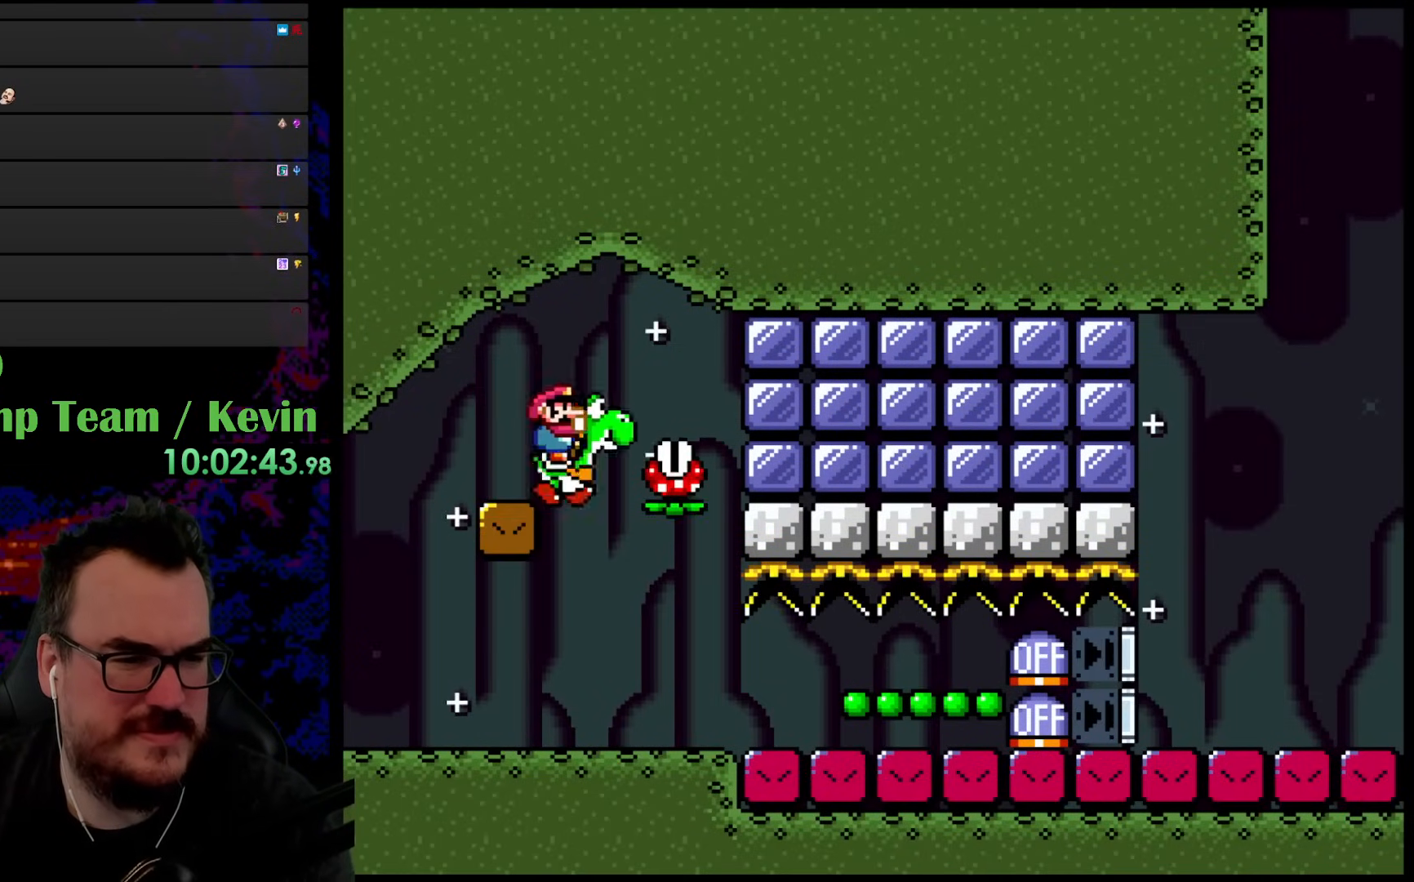
{"buttons": [], "events": [[50, "DPAD_DOWN", "down"], [67, "DPAD_LEFT", "down"], [67, "DPAD_RIGHT", "up"], [83, "DPAD_DOWN", "up"], [233, "DPAD_LEFT", "up"], [267, "DPAD_RIGHT", "down"], [483, "Y", "up"], [500, "DPAD_RIGHT", "up"]]}
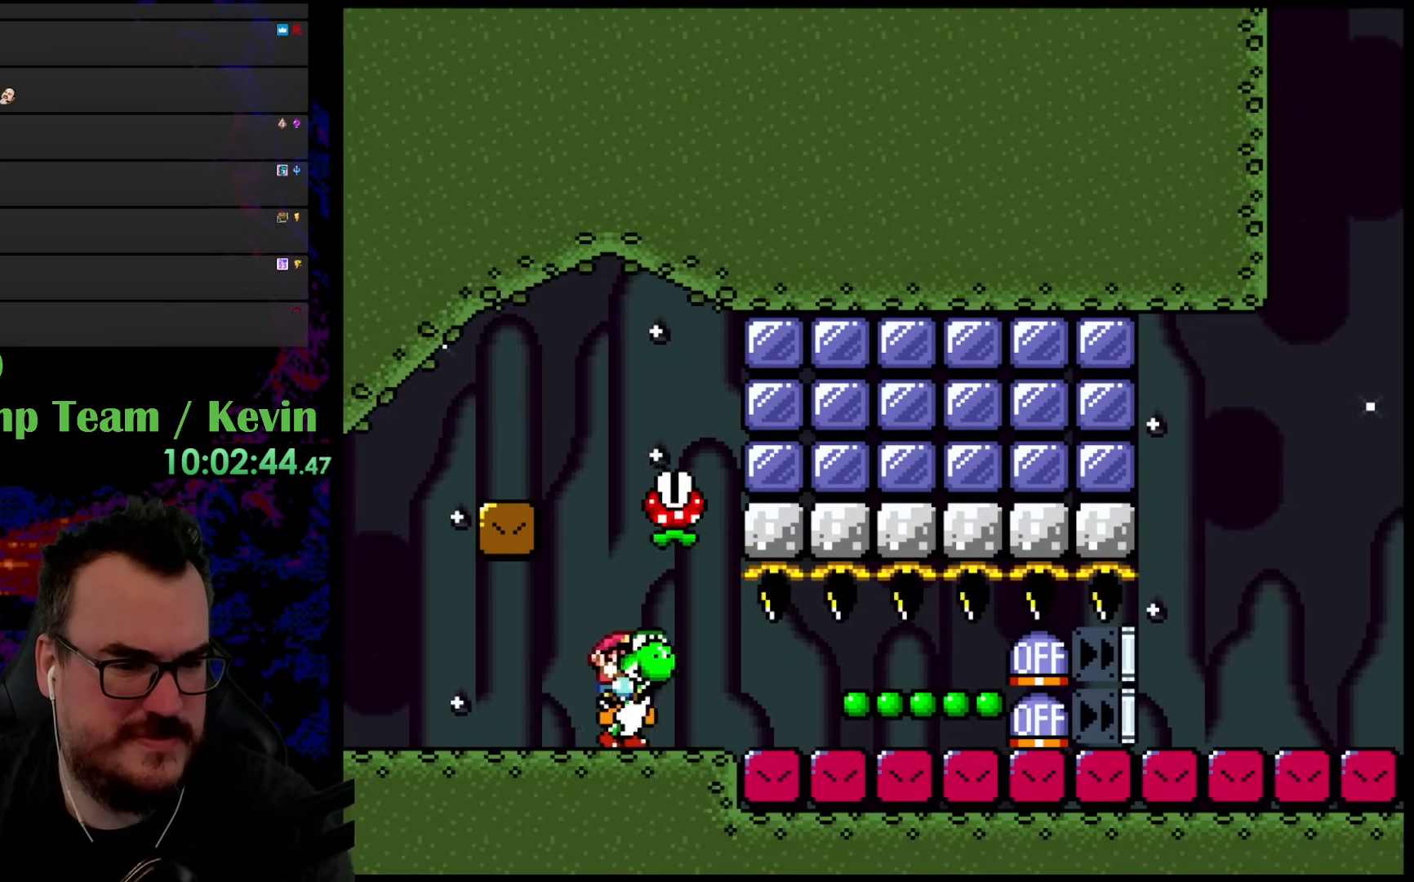
{"buttons": ["Y"], "events": [[83, "Y", "down"], [400, "DPAD_RIGHT", "down"], [483, "DPAD_RIGHT", "up"]]}
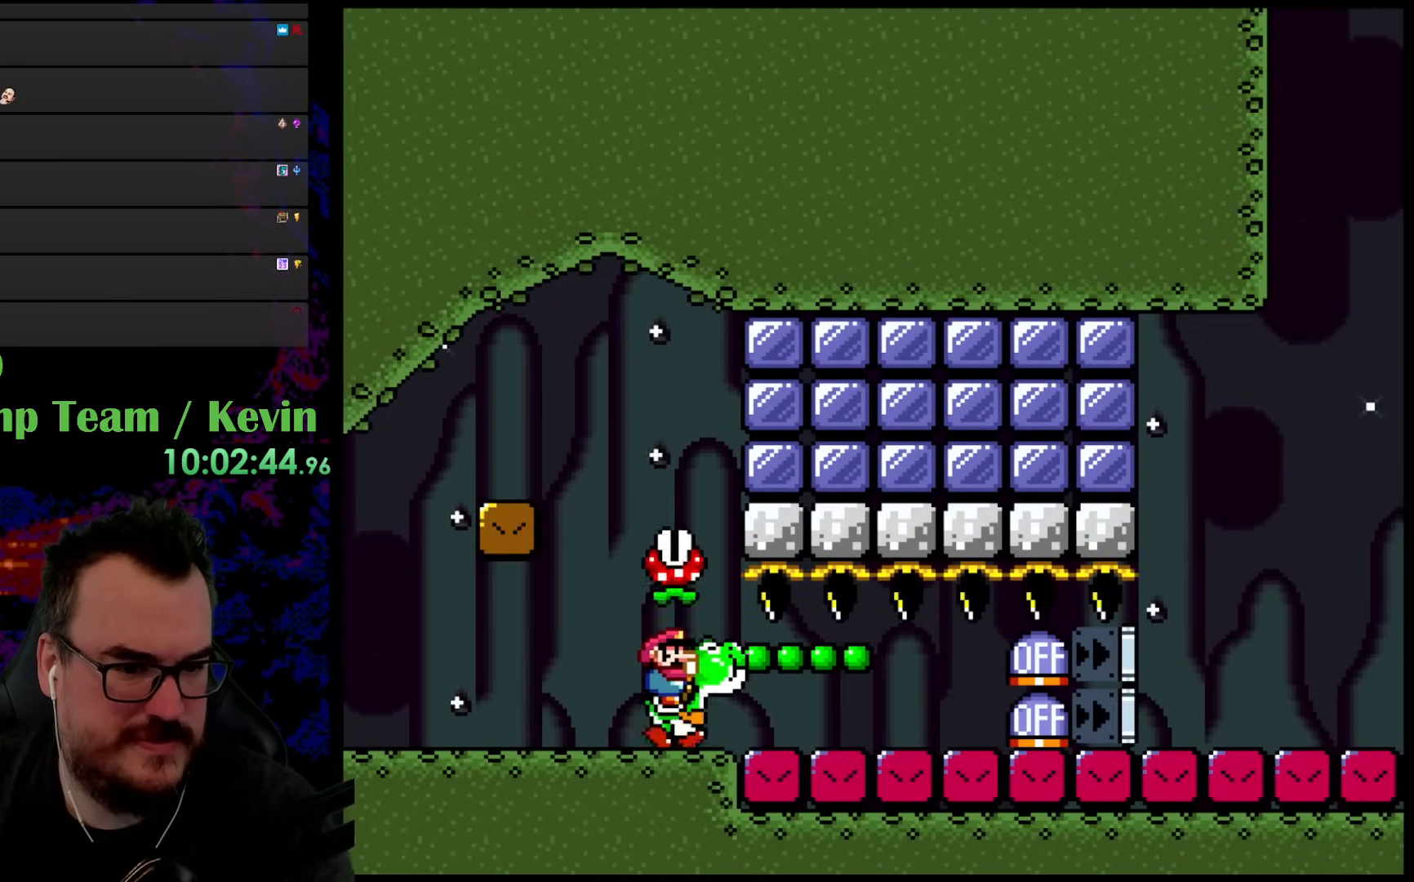
{"buttons": ["Y"], "events": []}
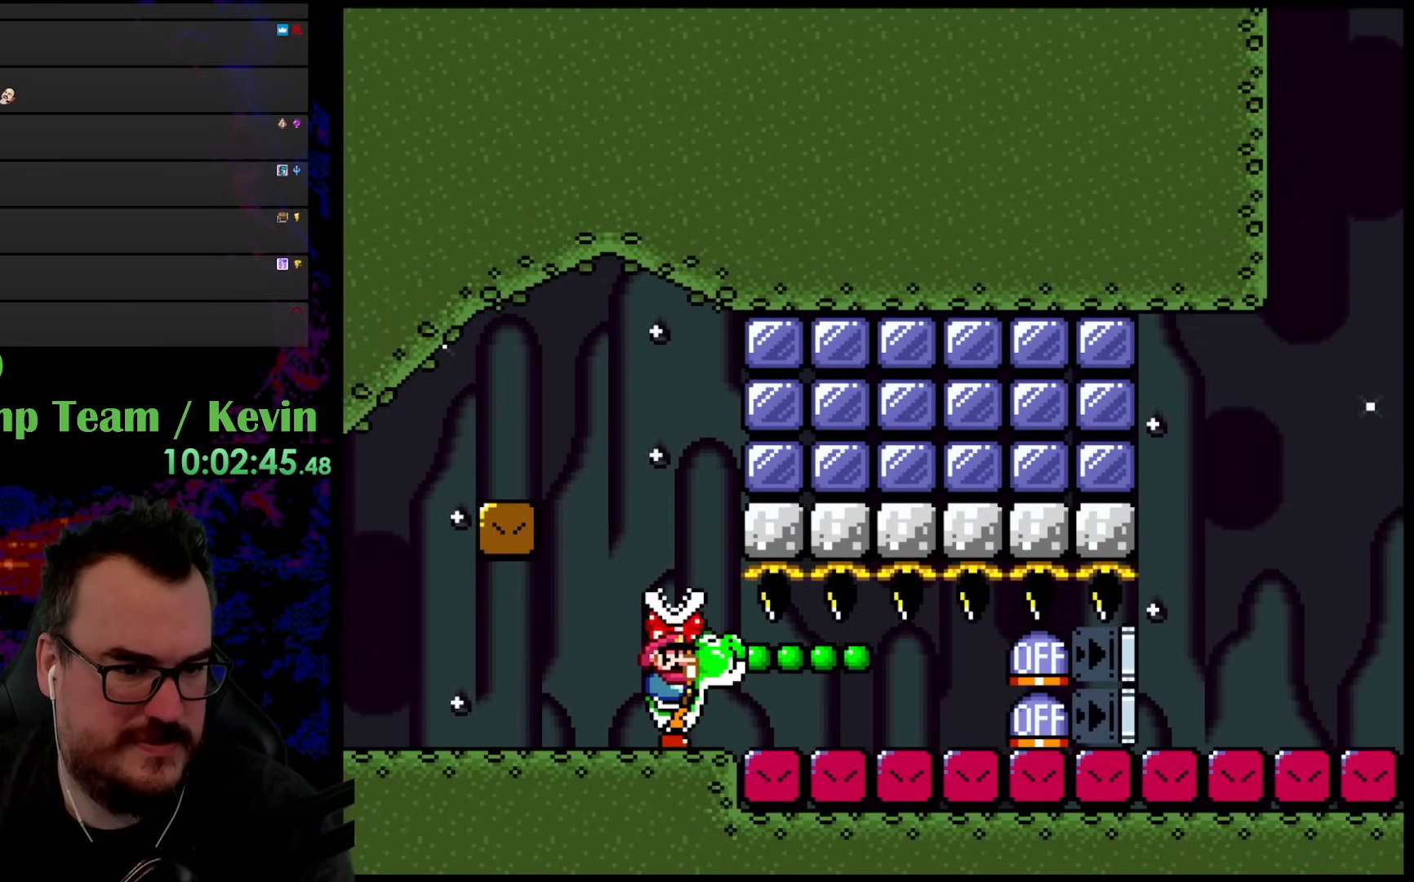
{"buttons": ["Y", "DPAD_LEFT"], "events": [[417, "DPAD_LEFT", "down"]]}
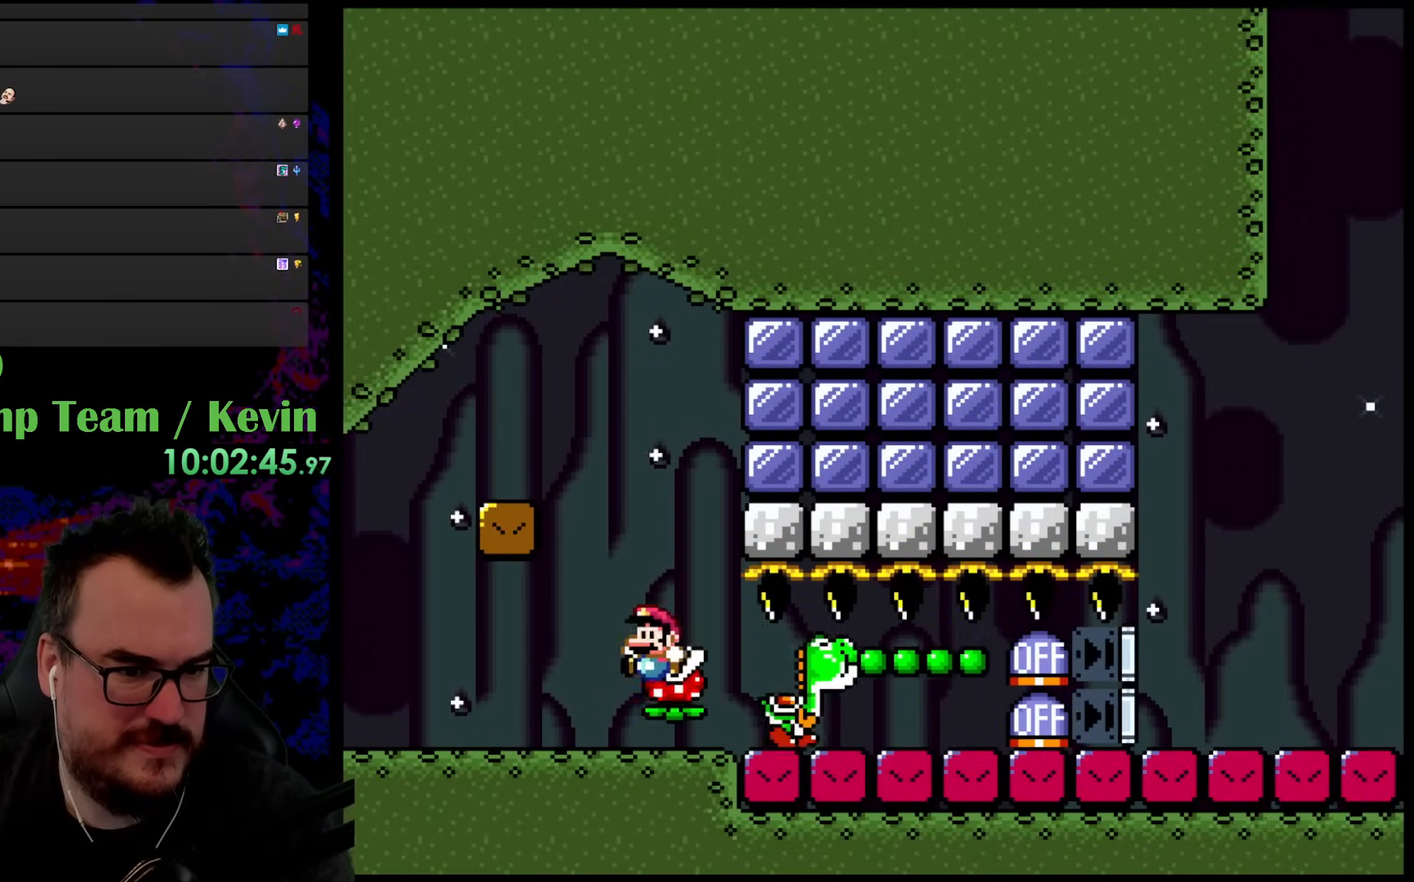
{"buttons": ["B", "Y", "DPAD_RIGHT"], "events": [[183, "B", "down"], [183, "DPAD_LEFT", "up"], [183, "DPAD_RIGHT", "down"]]}
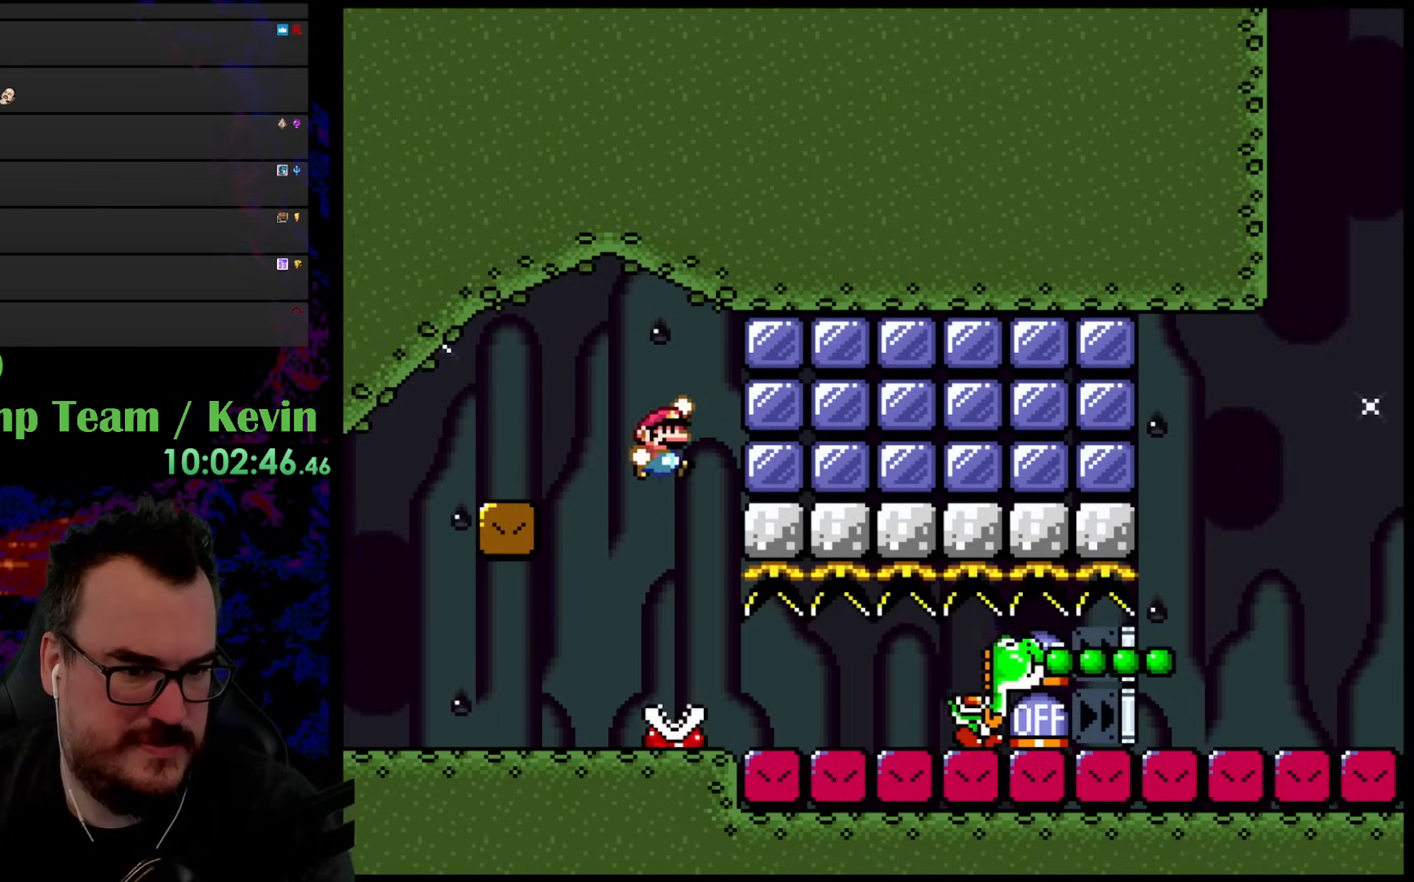
{"buttons": ["Y", "DPAD_RIGHT"], "events": [[383, "B", "up"]]}
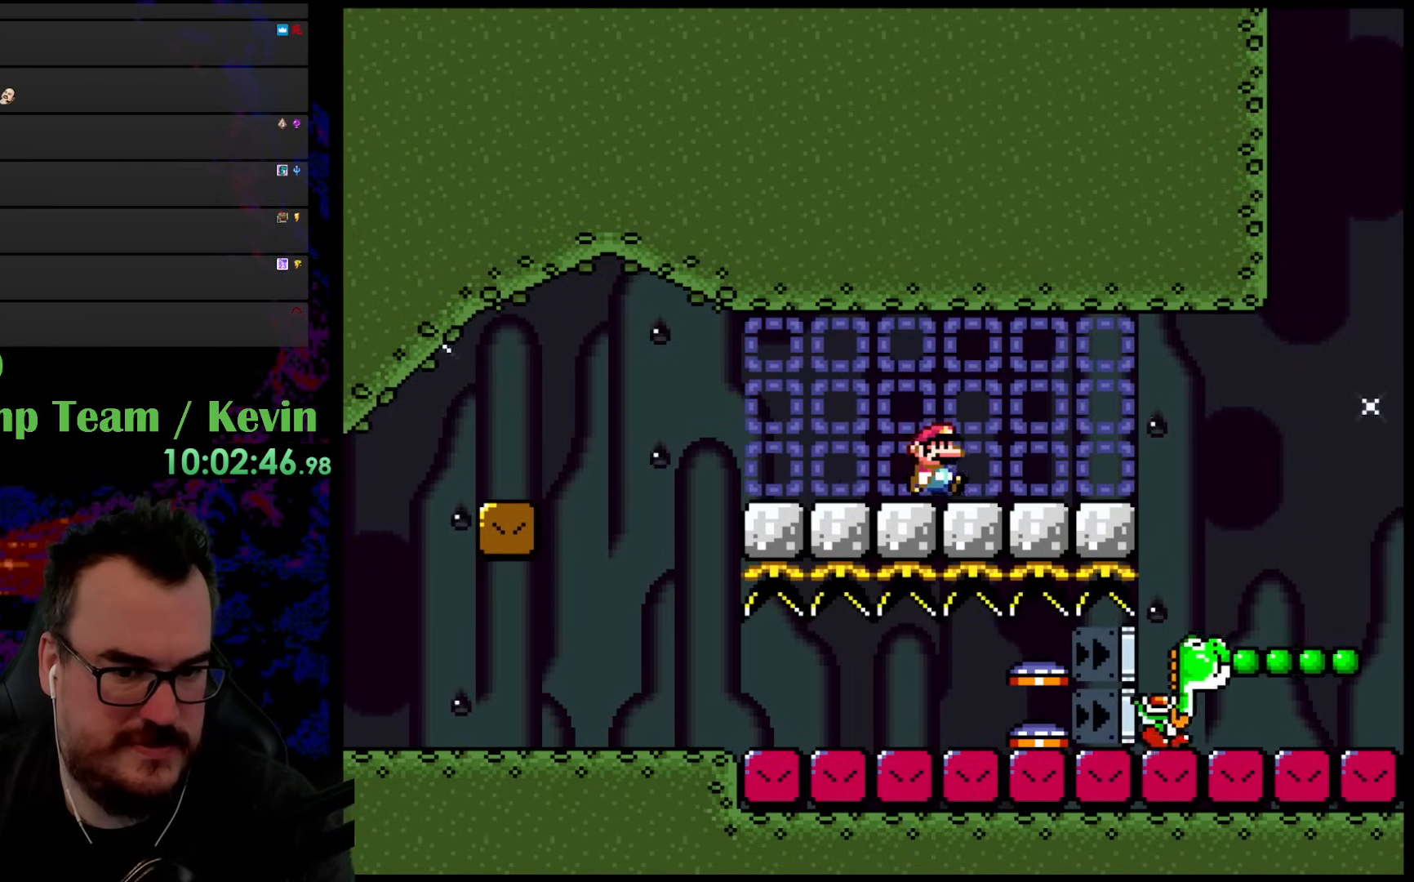
{"buttons": ["B", "Y", "DPAD_UP", "DPAD_RIGHT"], "events": [[267, "B", "down"], [267, "DPAD_UP", "down"]]}
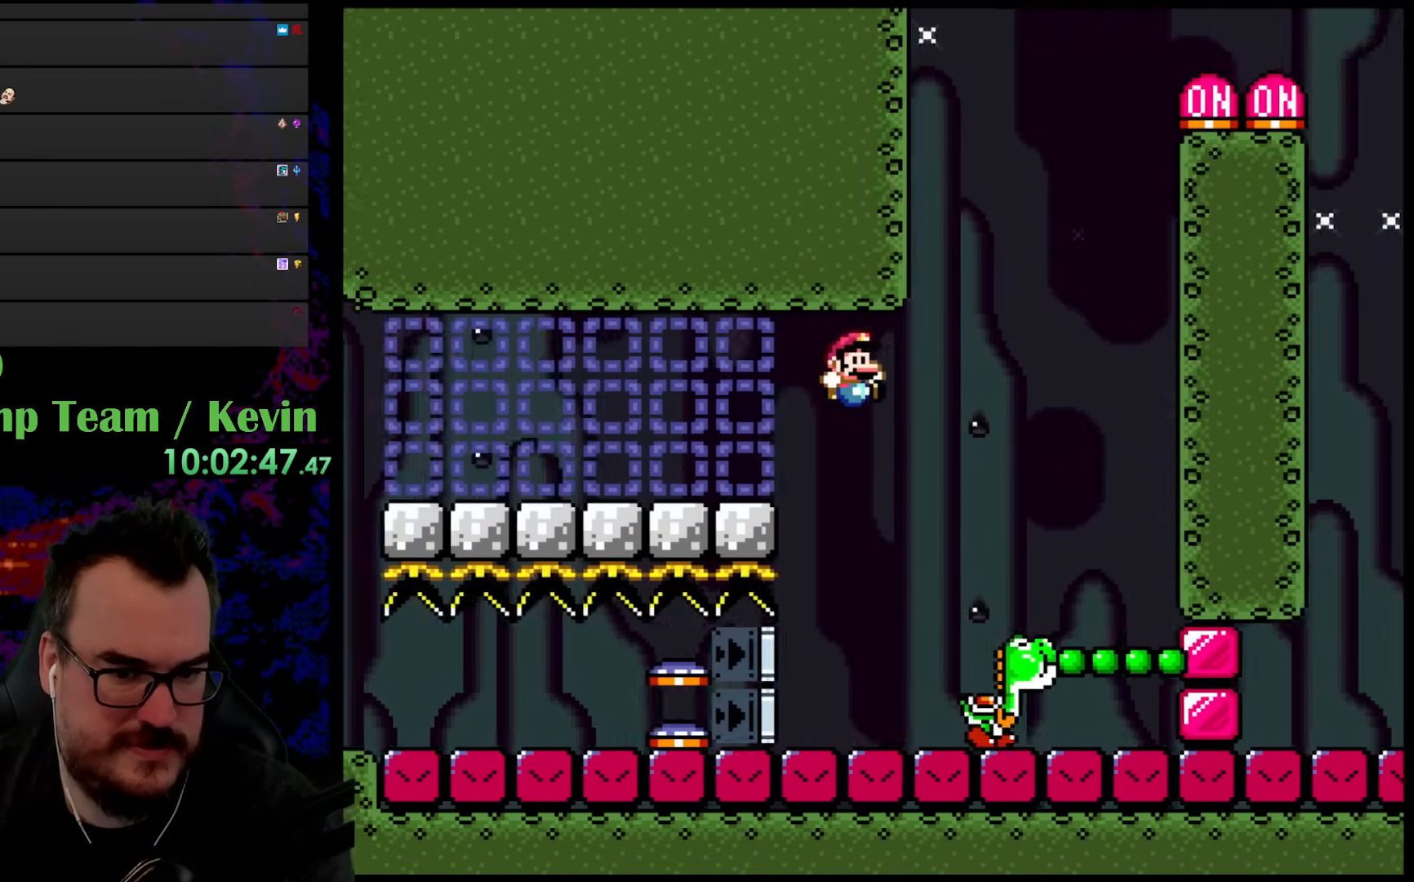
{"buttons": ["B", "Y", "DPAD_UP", "DPAD_RIGHT"], "events": [[383, "B", "up"], [467, "B", "down"]]}
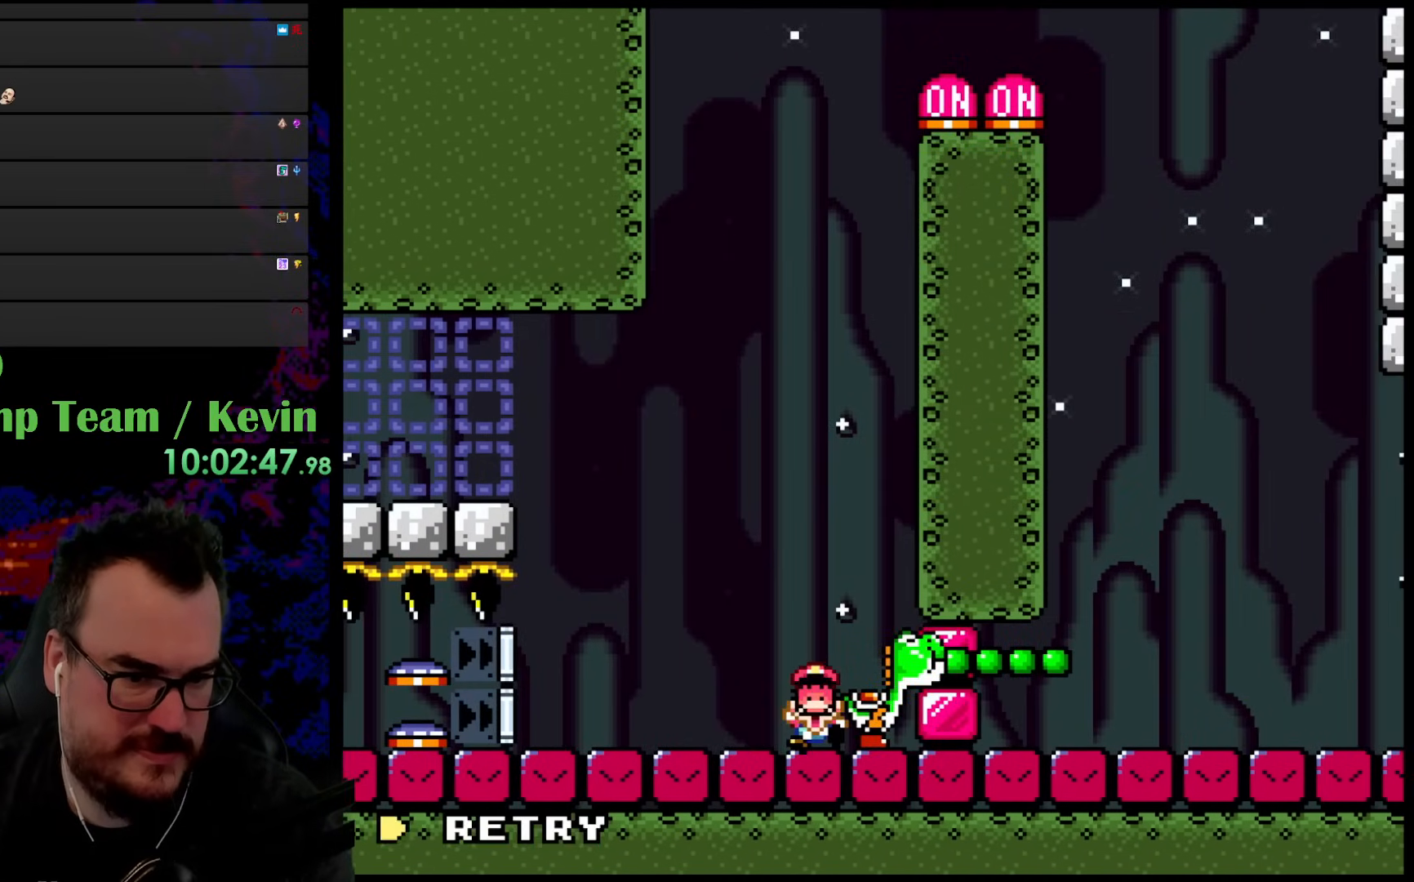
{"buttons": ["B", "Y"], "events": [[33, "DPAD_RIGHT", "up"], [67, "DPAD_LEFT", "down"], [267, "DPAD_LEFT", "up"], [333, "DPAD_UP", "up"]]}
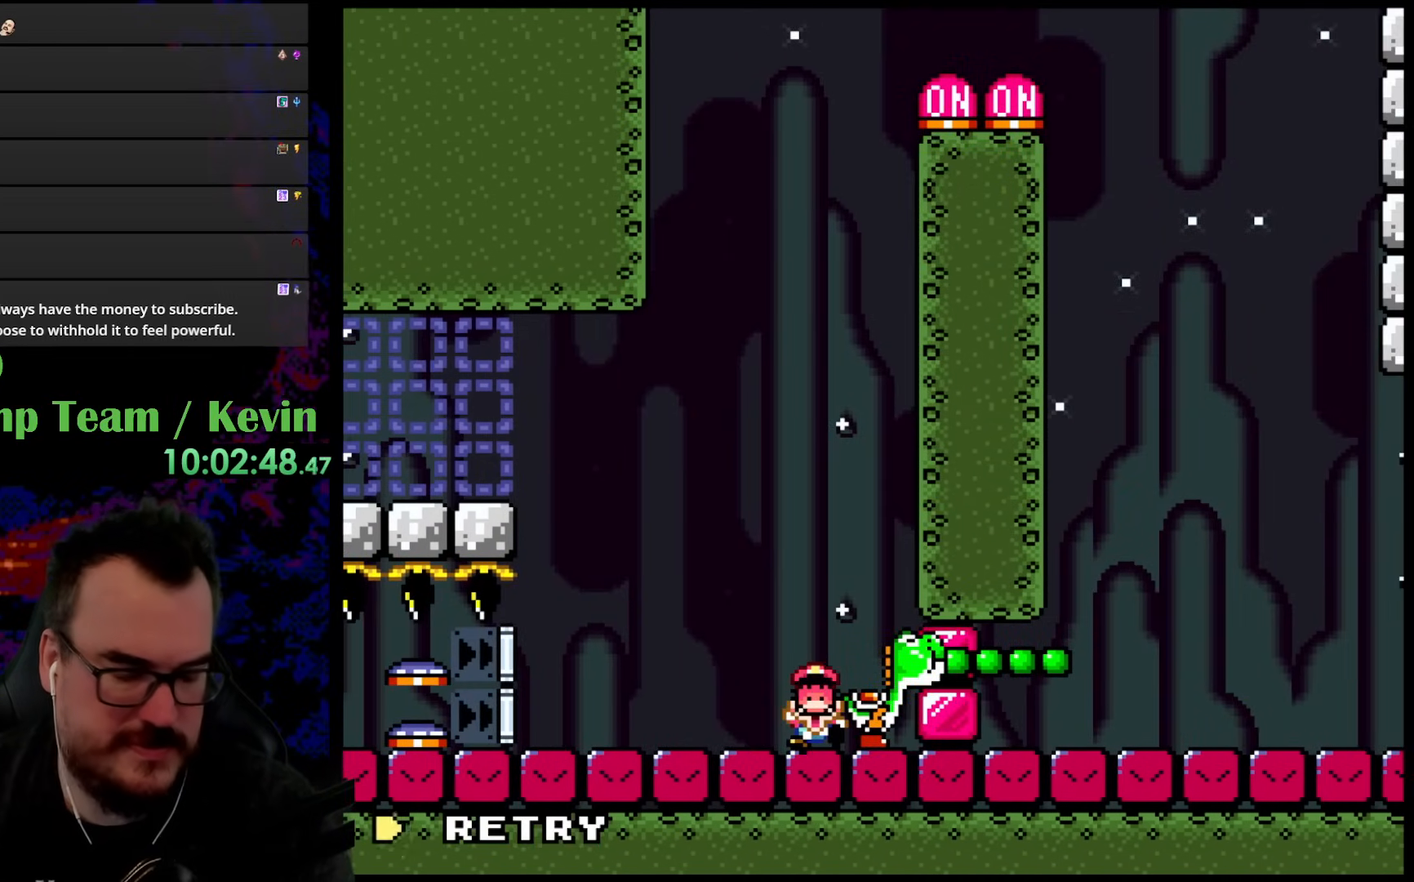
{"buttons": [], "events": [[200, "B", "up"], [250, "Y", "up"]]}
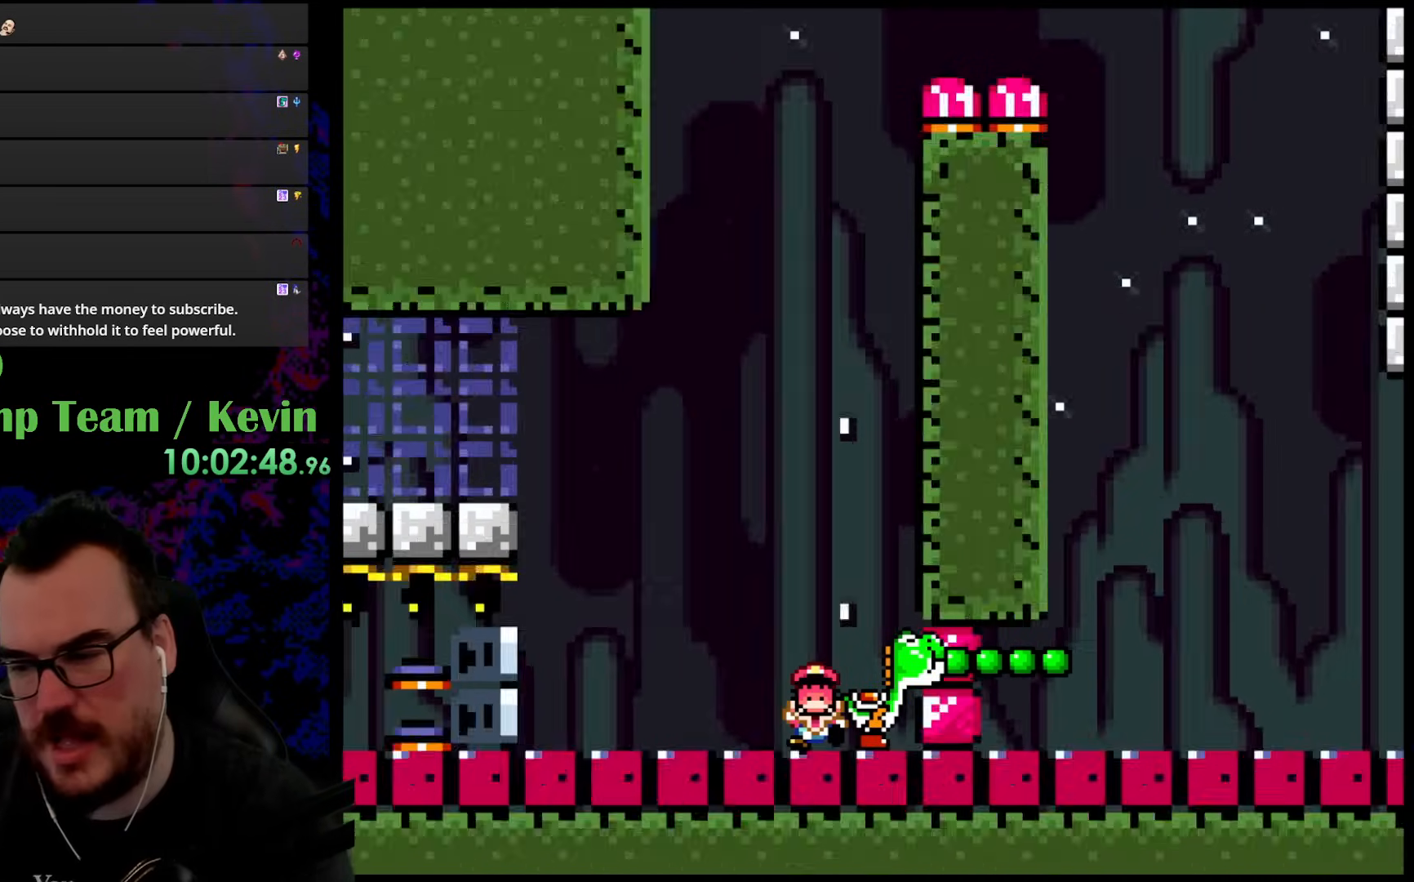
{"buttons": [], "events": [[33, "B", "down"], [200, "B", "up"]]}
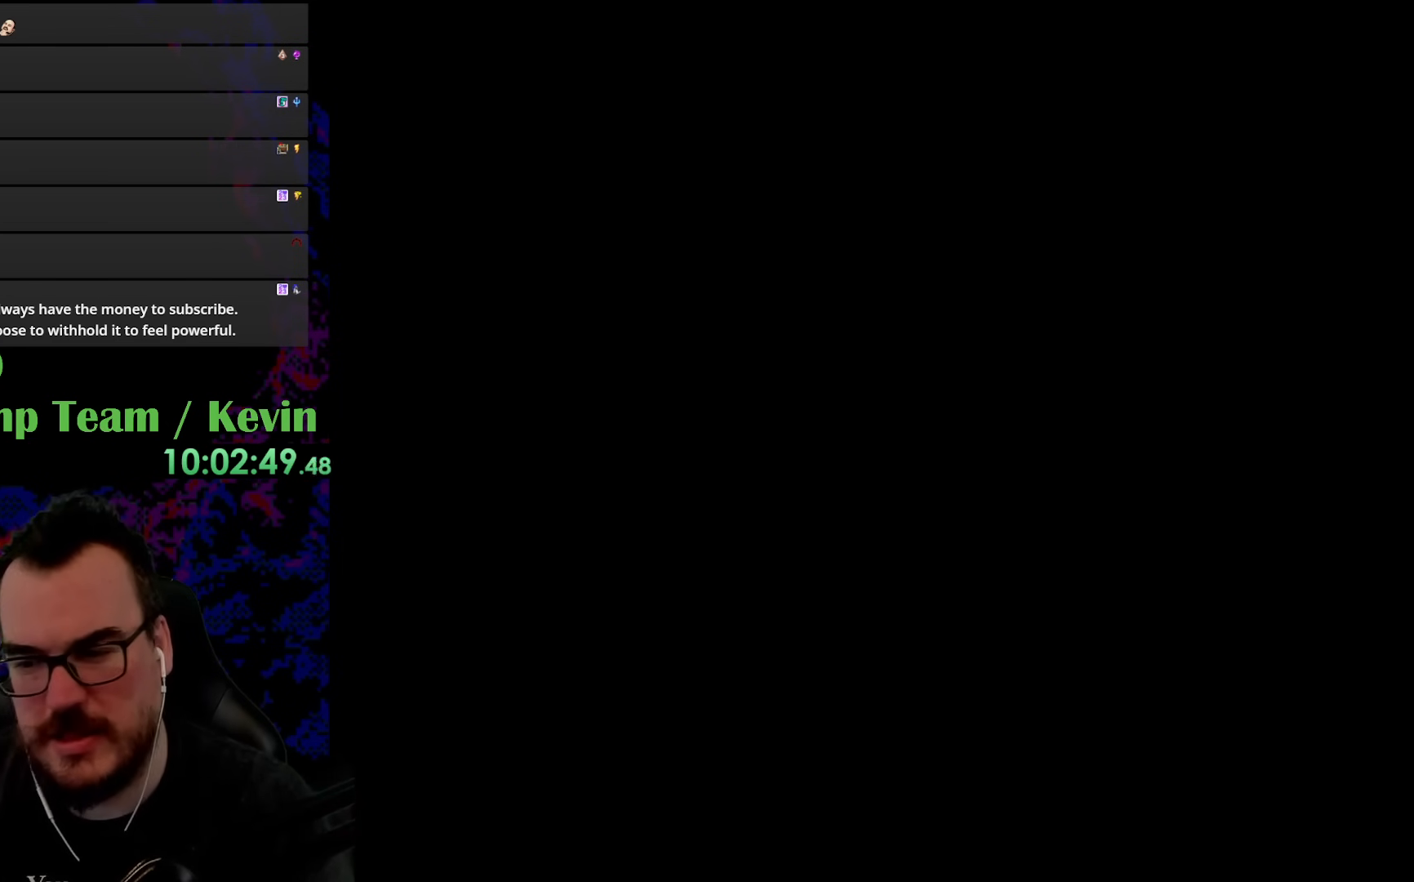
{"buttons": [], "events": [[133, "B", "down"], [300, "B", "up"]]}
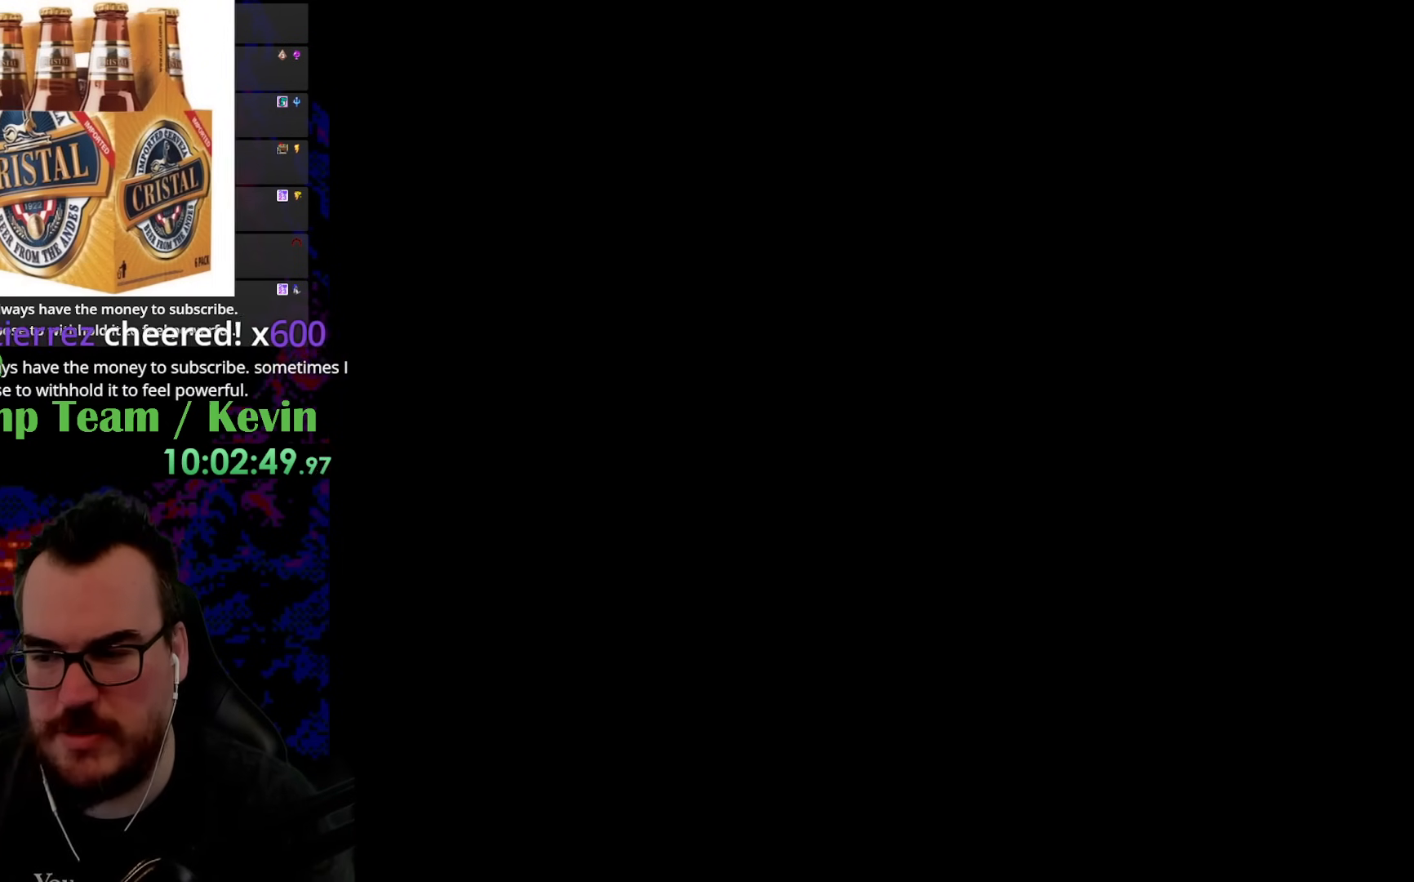
{"buttons": ["Y"], "events": [[250, "Y", "down"]]}
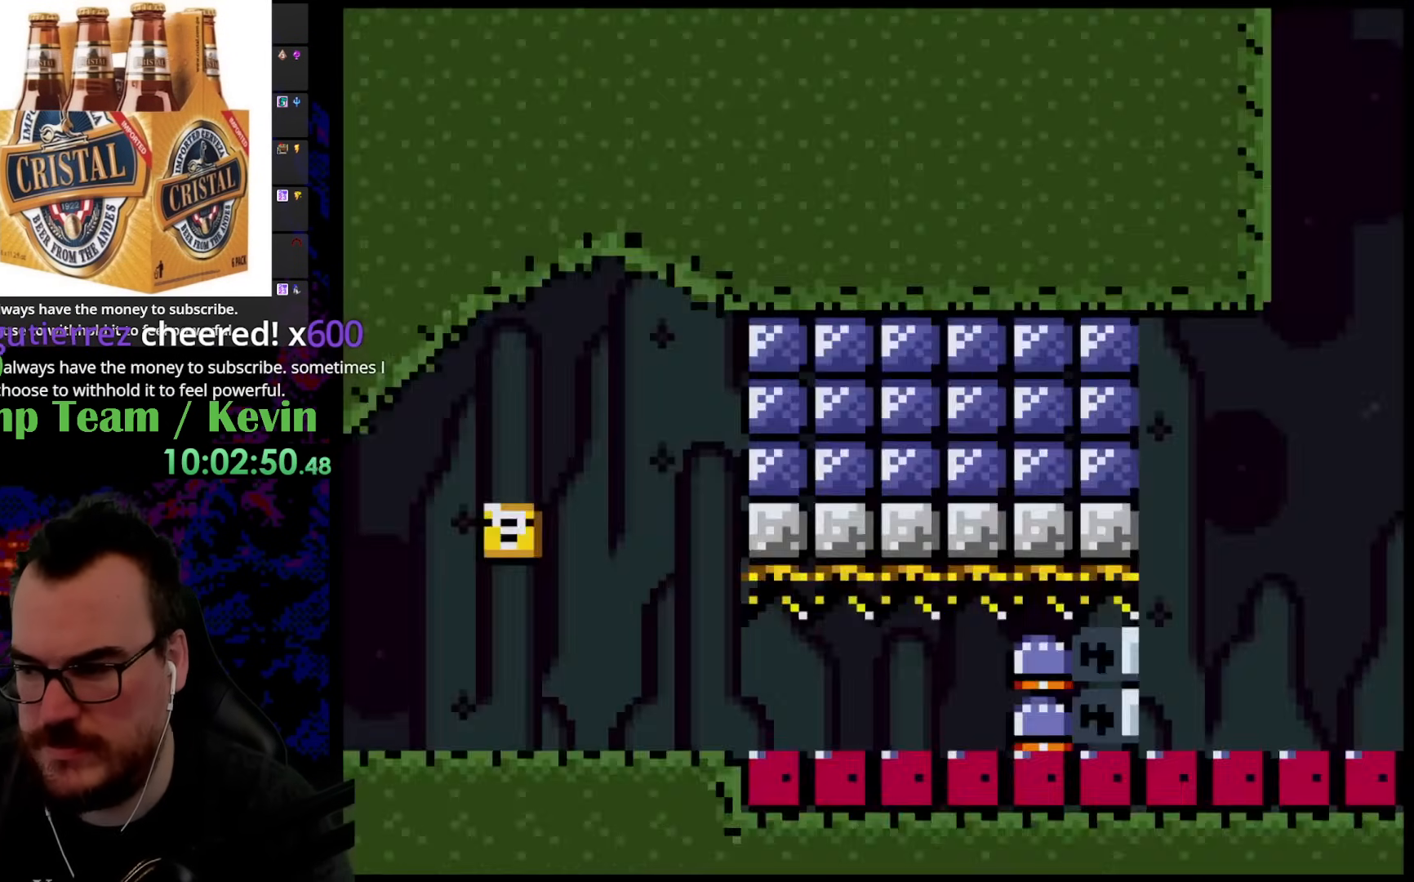
{"buttons": ["B", "Y"], "events": [[267, "B", "down"]]}
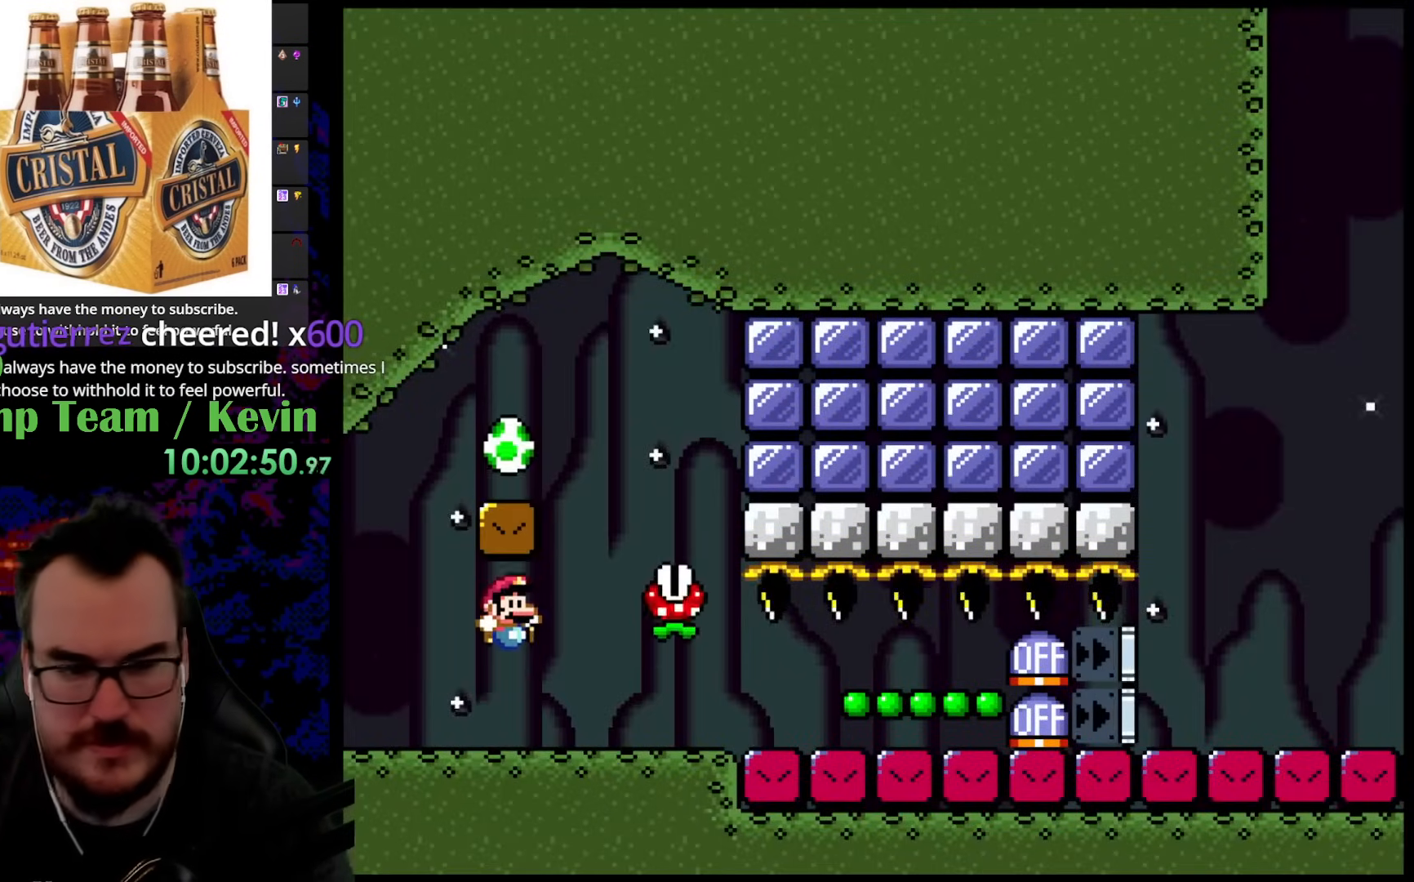
{"buttons": ["B", "Y", "DPAD_RIGHT"], "events": [[83, "DPAD_LEFT", "down"], [83, "DPAD_UP", "down"], [100, "DPAD_UP", "up"], [283, "B", "up"], [333, "B", "down"], [367, "DPAD_LEFT", "up"], [367, "DPAD_UP", "down"], [383, "DPAD_RIGHT", "down"], [383, "DPAD_UP", "up"]]}
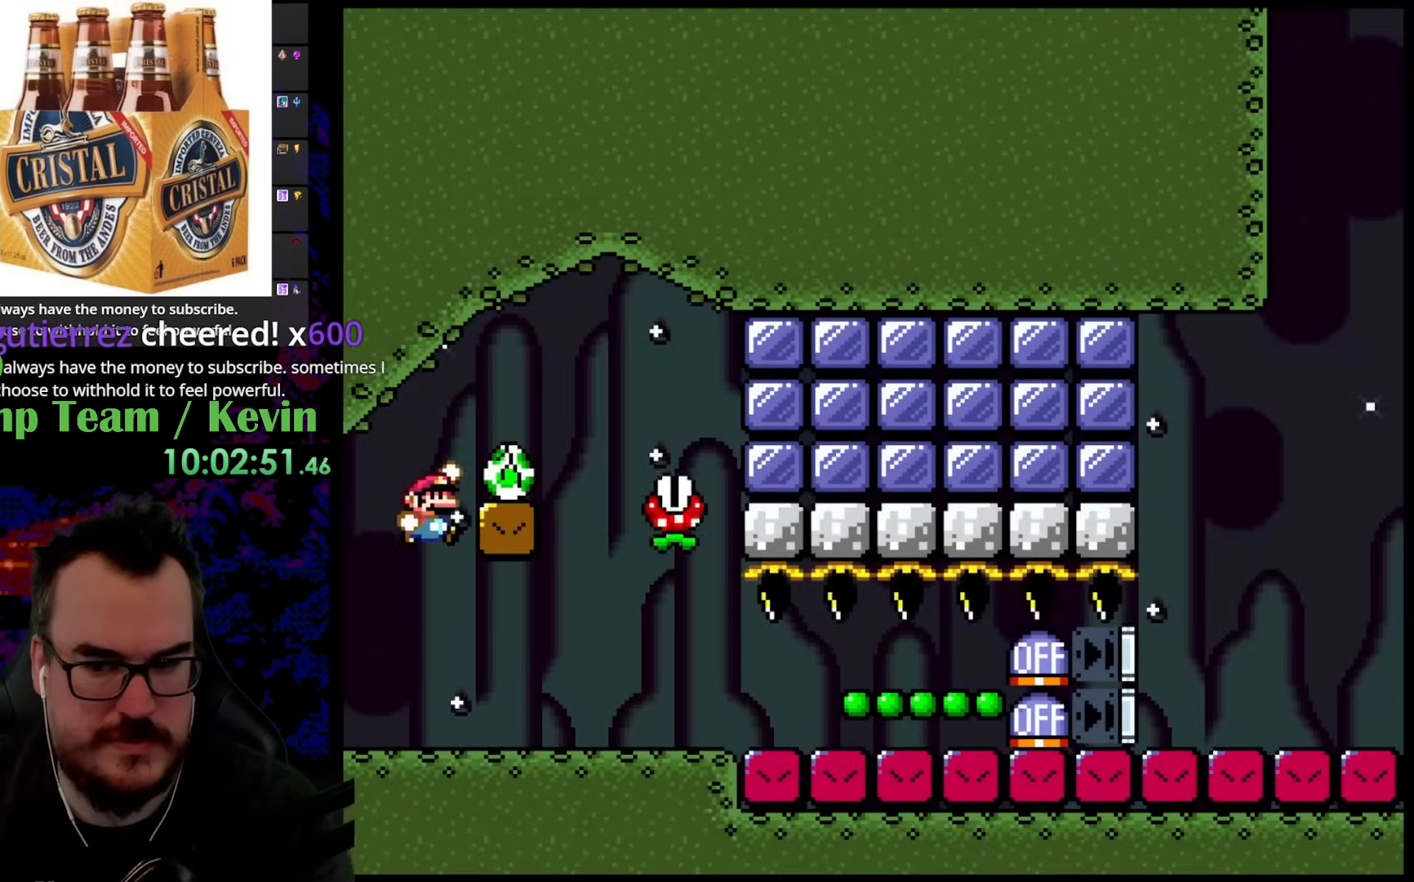
{"buttons": ["B", "Y"], "events": [[83, "DPAD_RIGHT", "up"]]}
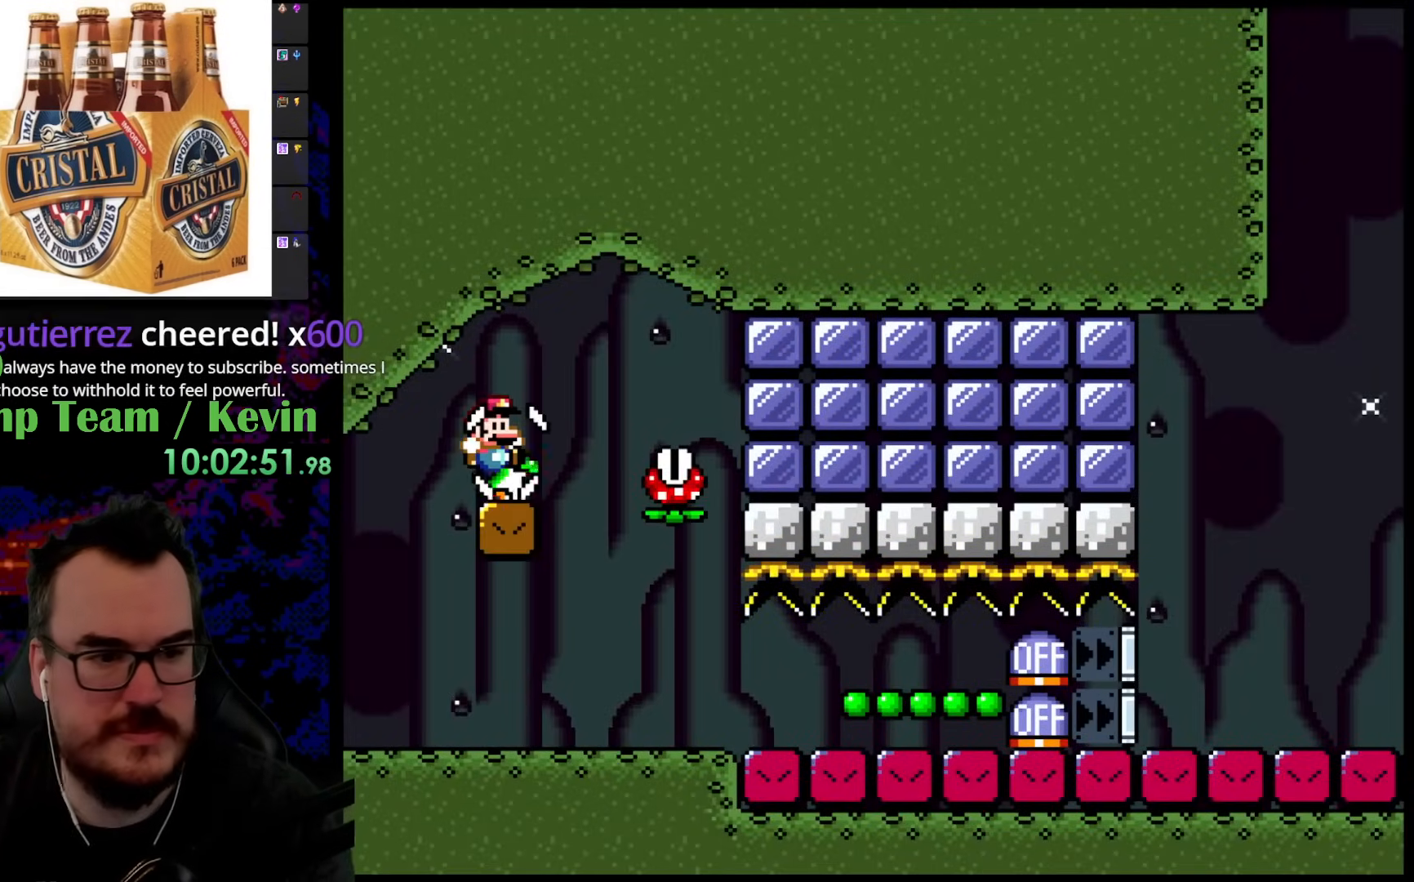
{"buttons": ["Y", "DPAD_RIGHT"], "events": [[33, "B", "up"], [83, "DPAD_RIGHT", "down"]]}
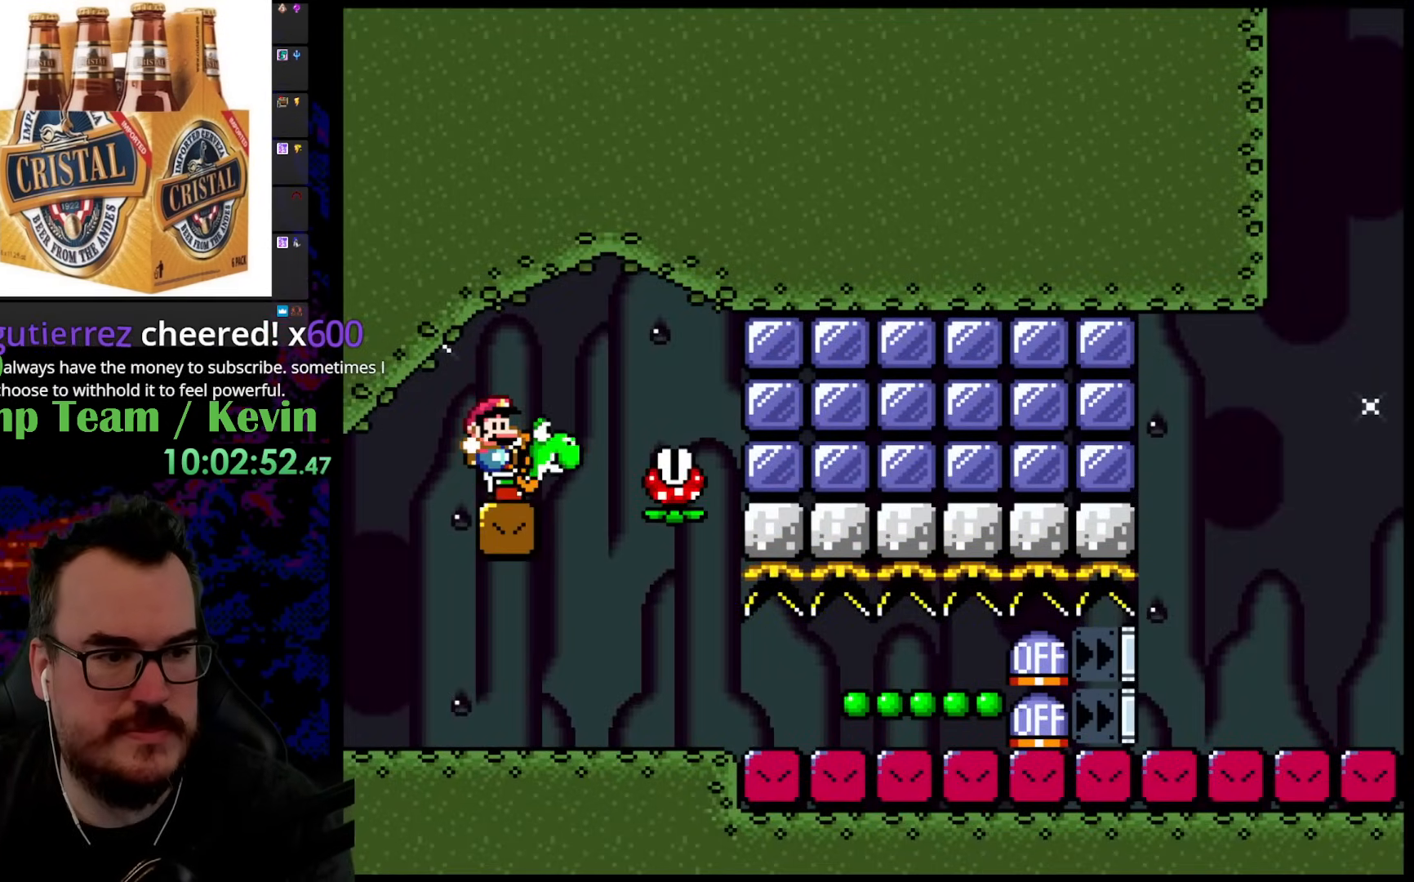
{"buttons": ["Y", "DPAD_RIGHT"], "events": []}
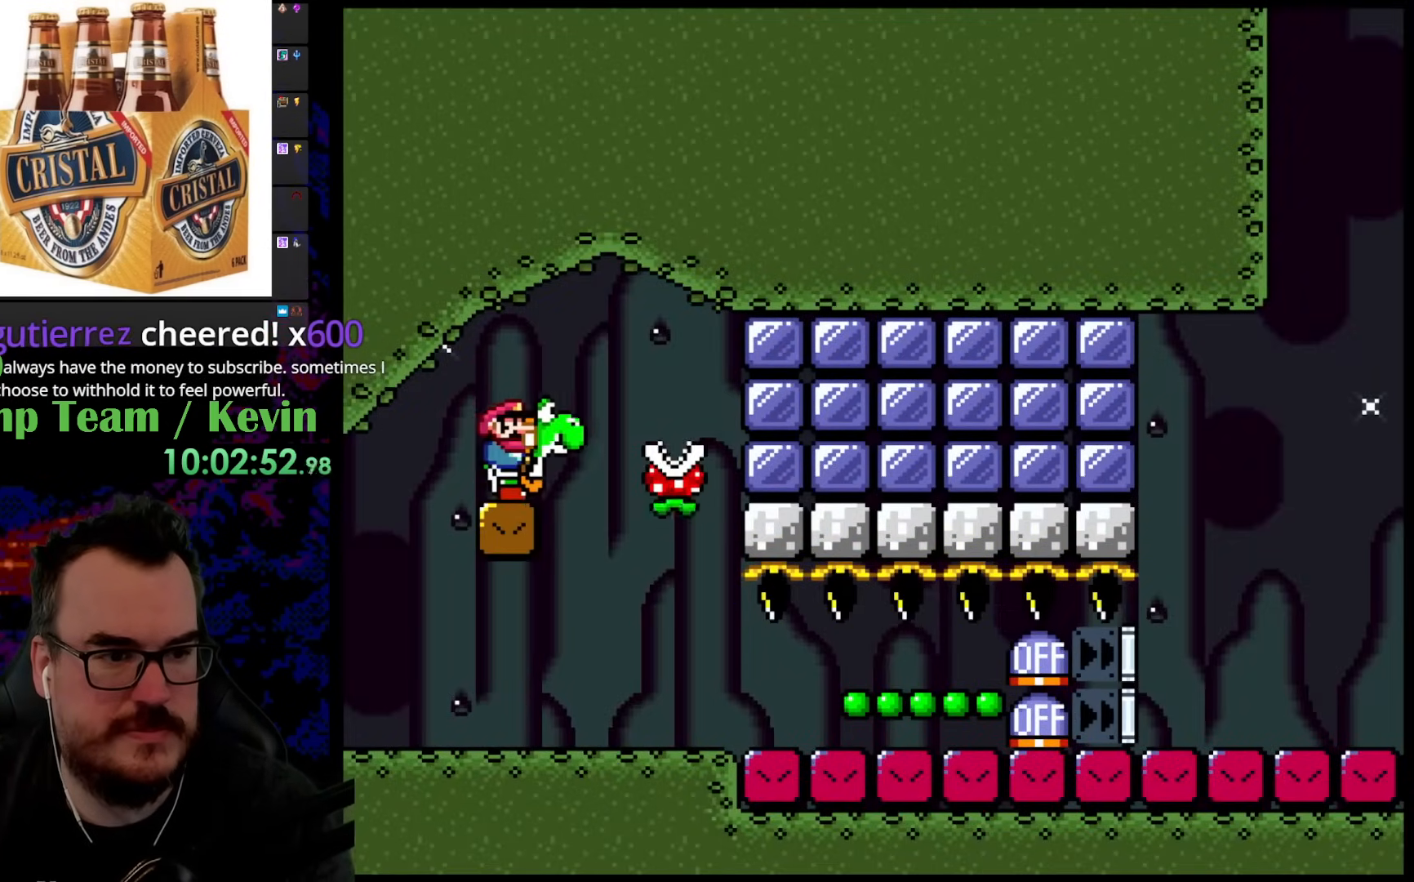
{"buttons": ["Y", "DPAD_RIGHT"], "events": [[267, "DPAD_LEFT", "down"], [267, "DPAD_RIGHT", "up"], [400, "DPAD_LEFT", "up"], [450, "DPAD_RIGHT", "down"]]}
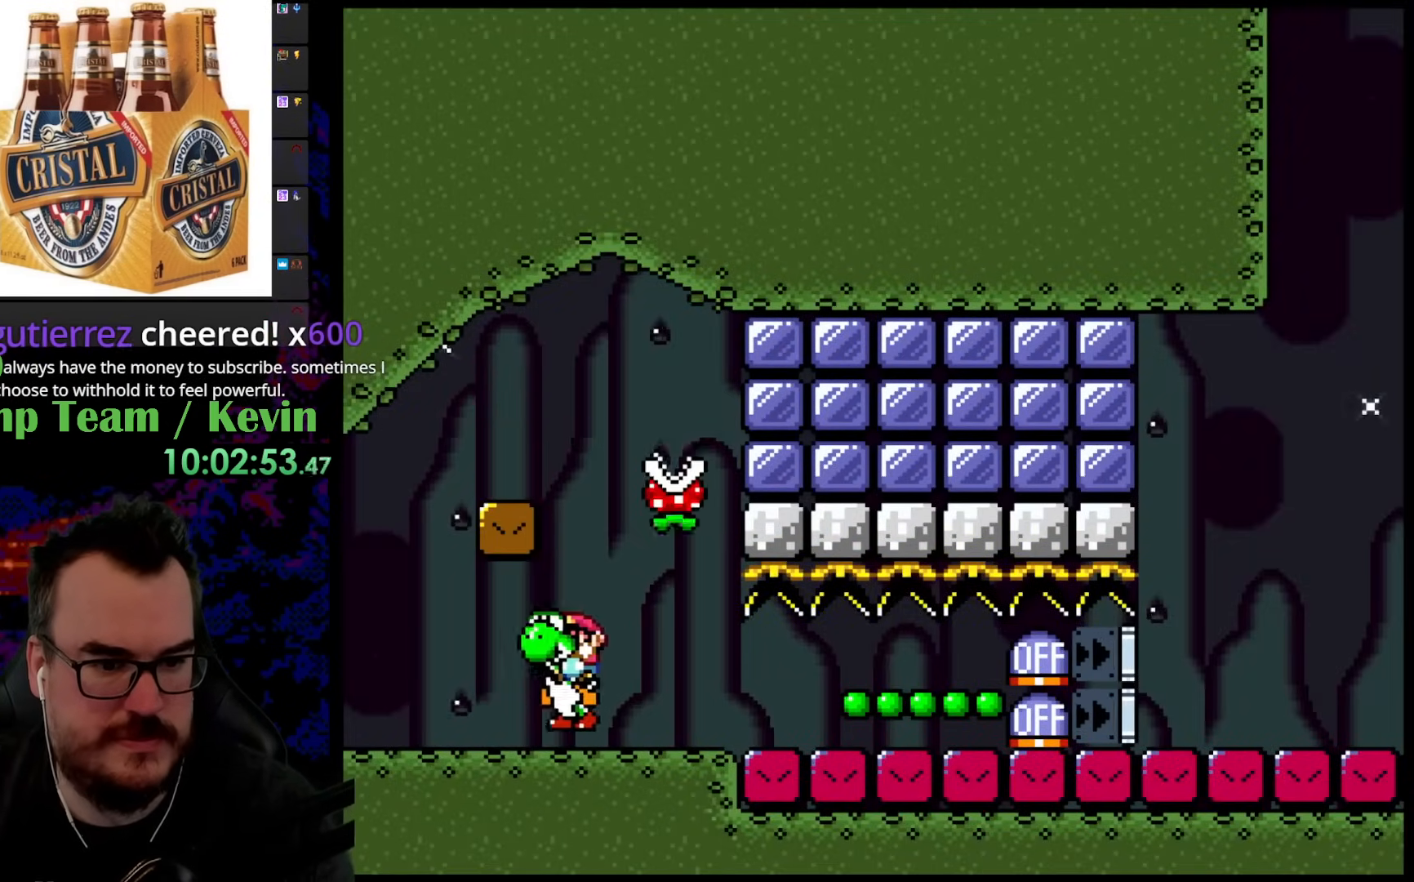
{"buttons": ["Y"], "events": [[150, "Y", "up"], [167, "DPAD_RIGHT", "up"], [300, "Y", "down"]]}